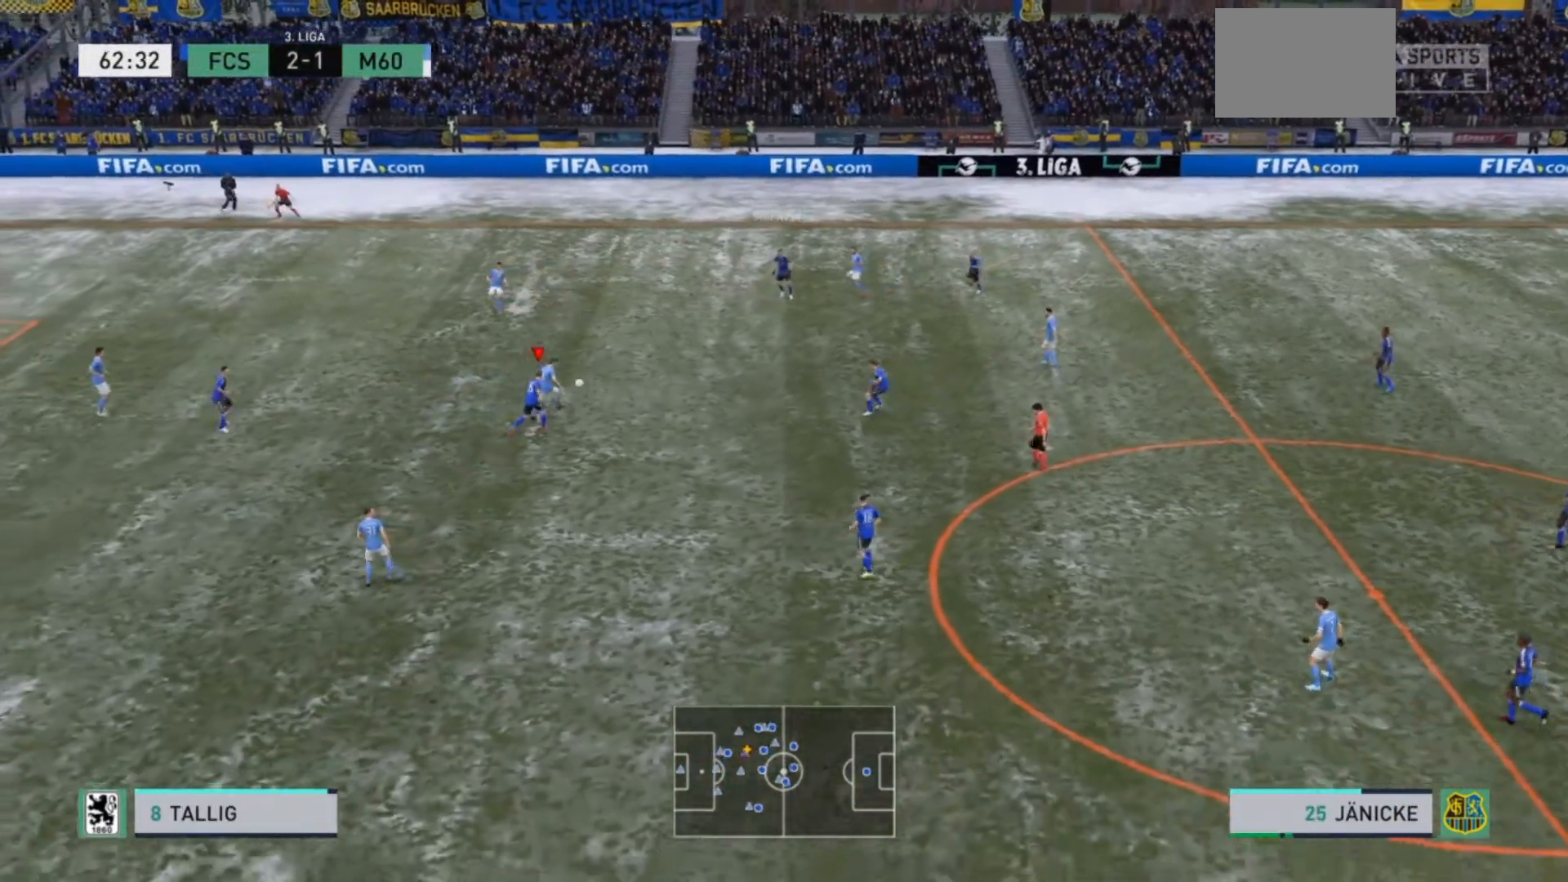
Gameplay with a controller (PlayStation layout); each line is a JSON object with the inputs held at the frame after it. "events" lists button and stick changes between this image and that frame as [ms after this image, input, new state], when the widget could be followed in between. Not read: L3.
{"buttons": ["R2"], "left_stick": "up-right", "right_stick": "center", "events": [[167, "R2", "up"], [367, "R2", "down"]]}
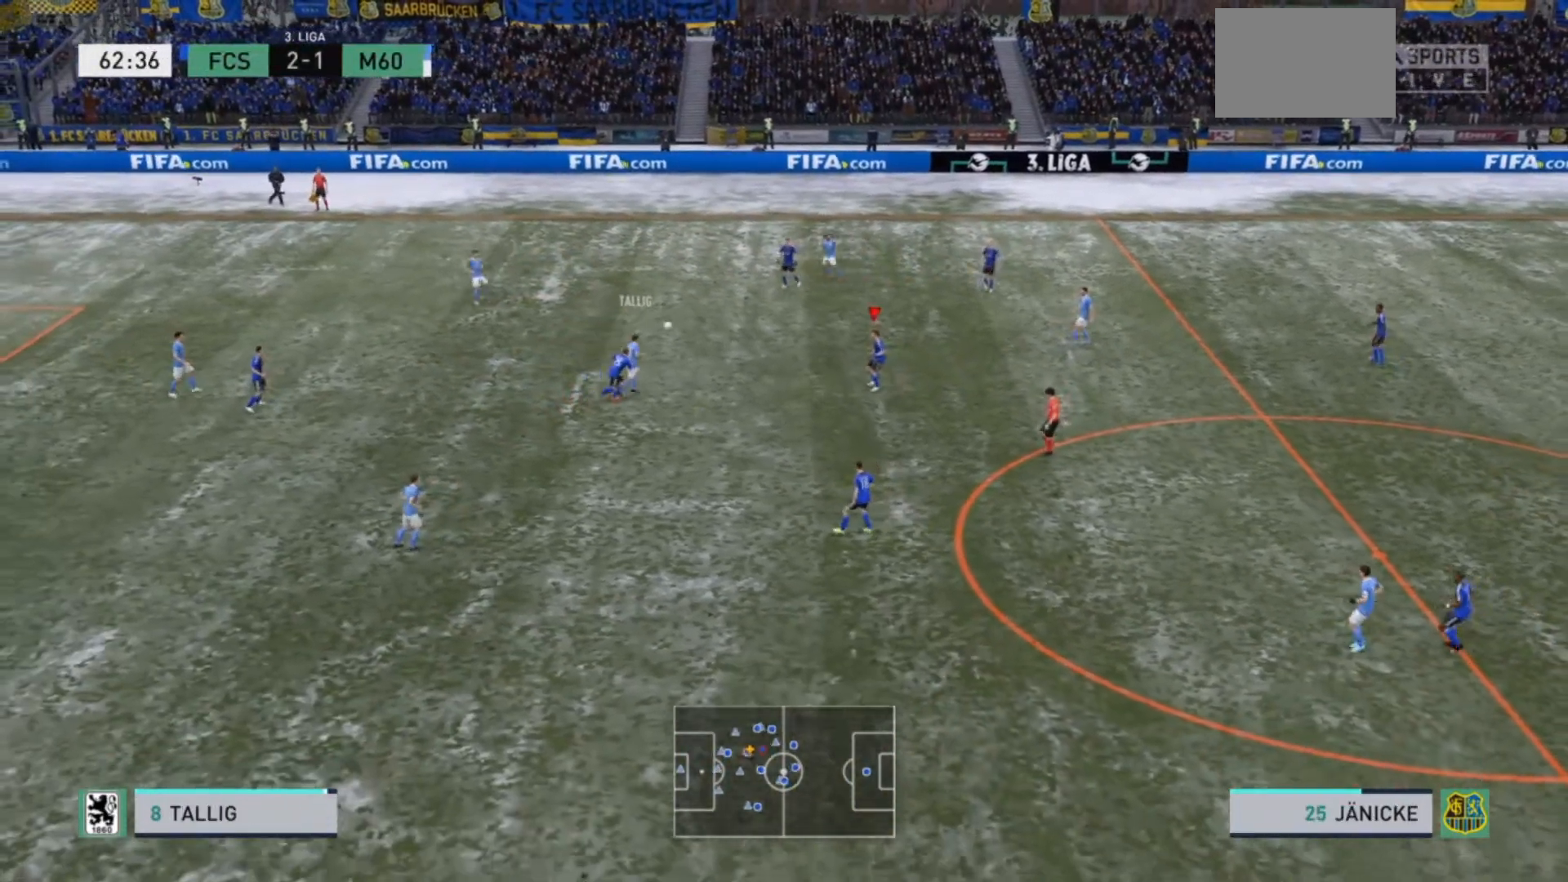
{"buttons": [], "left_stick": "up-left", "right_stick": "center", "events": [[267, "left_stick", "right"], [400, "left_stick", "up"], [500, "R2", "up"], [500, "left_stick", "up-left"]]}
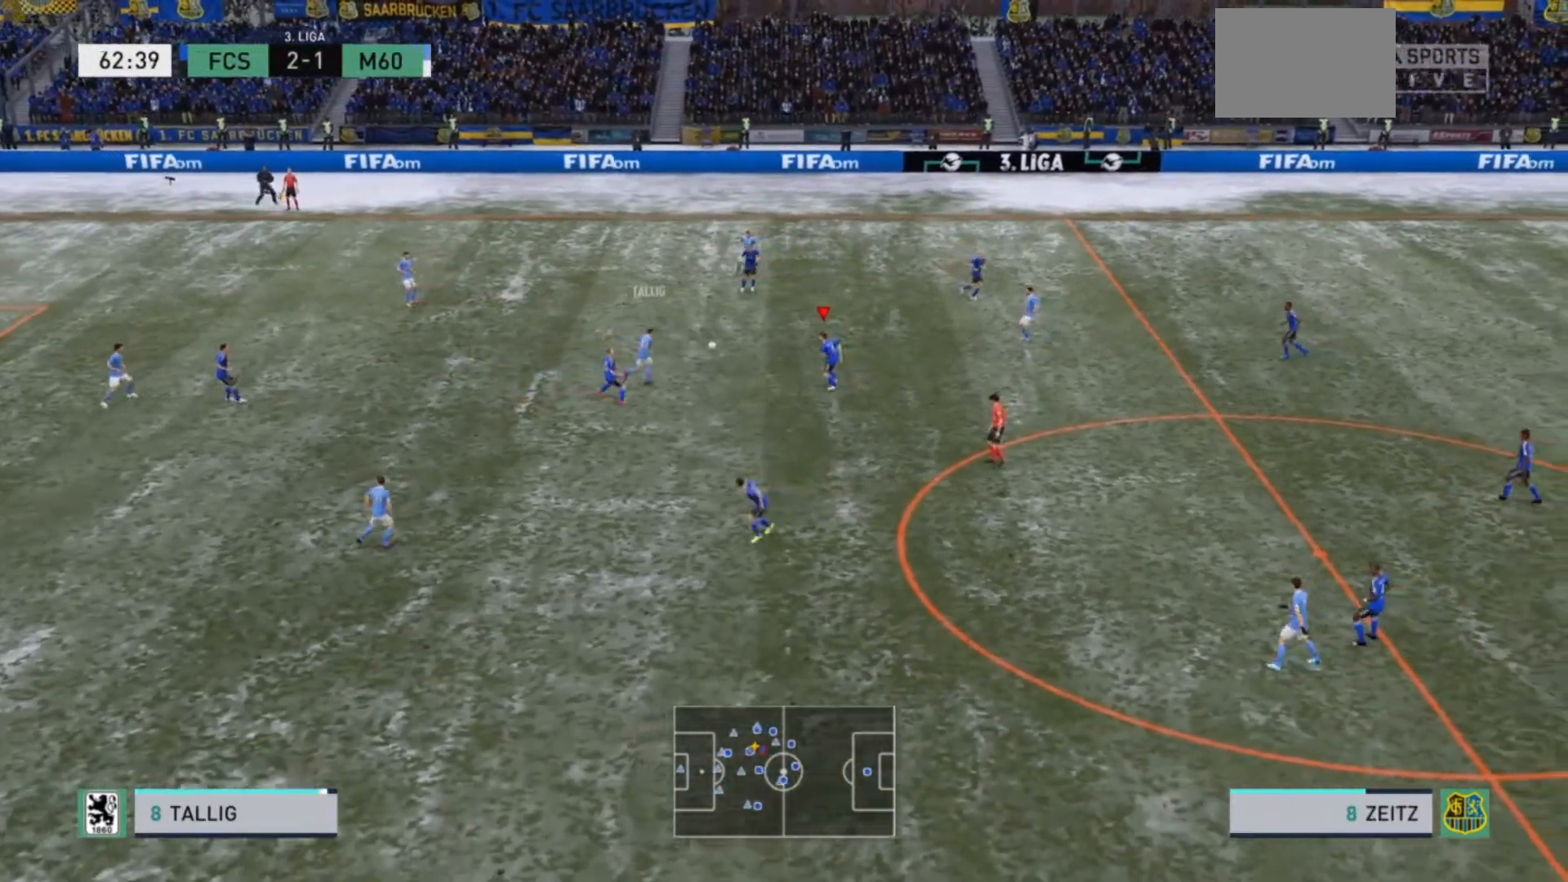
{"buttons": [], "left_stick": "down-left", "right_stick": "center", "events": [[100, "CROSS", "down"], [133, "left_stick", "down-left"], [233, "CROSS", "up"]]}
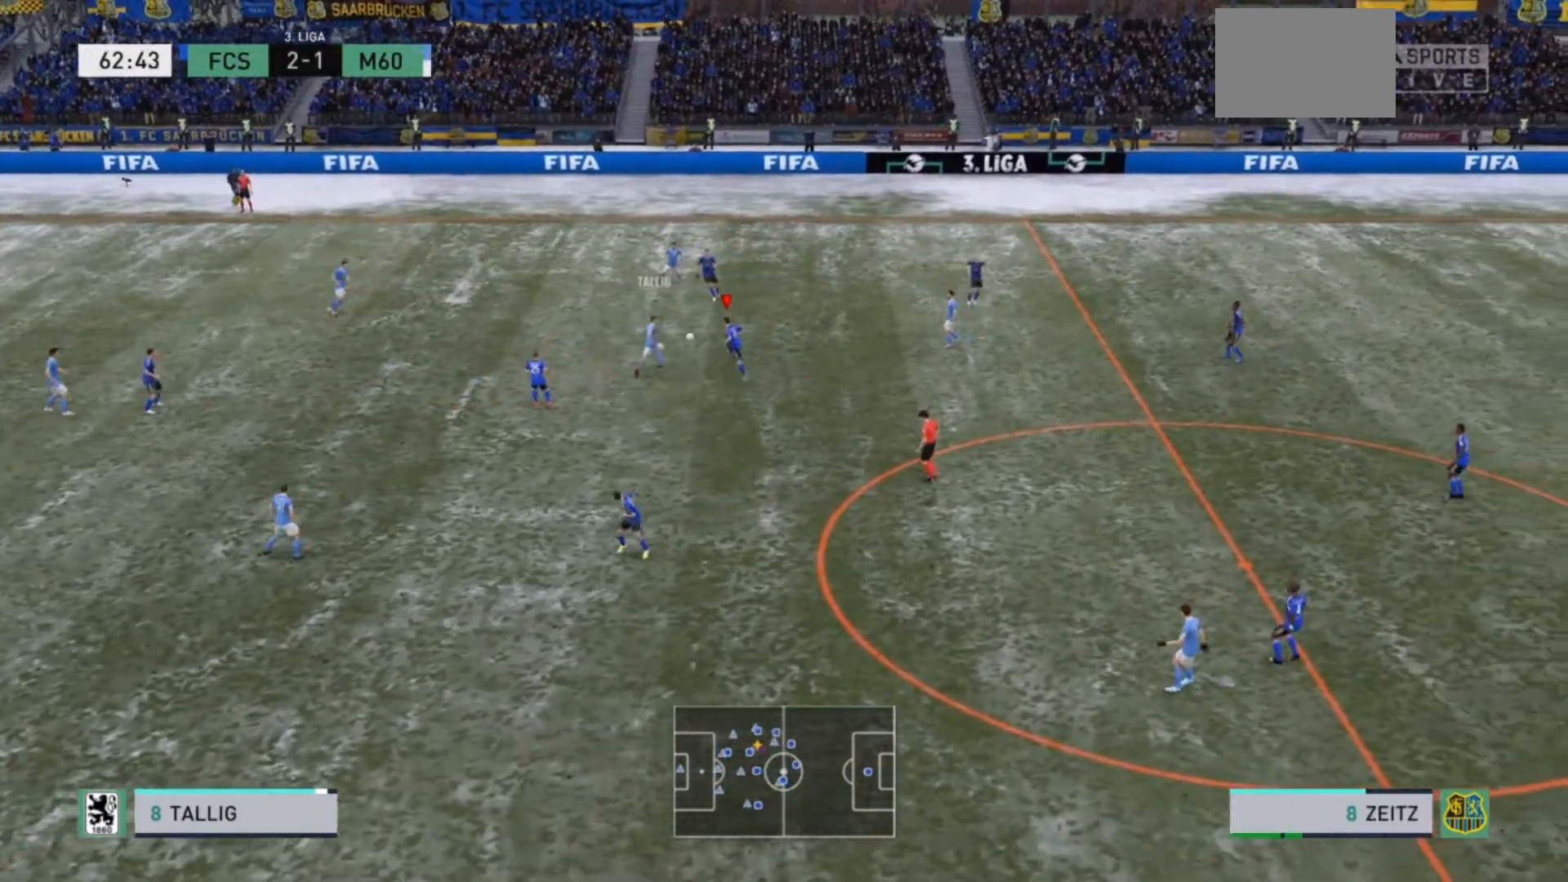
{"buttons": [], "left_stick": "down-left", "right_stick": "center", "events": []}
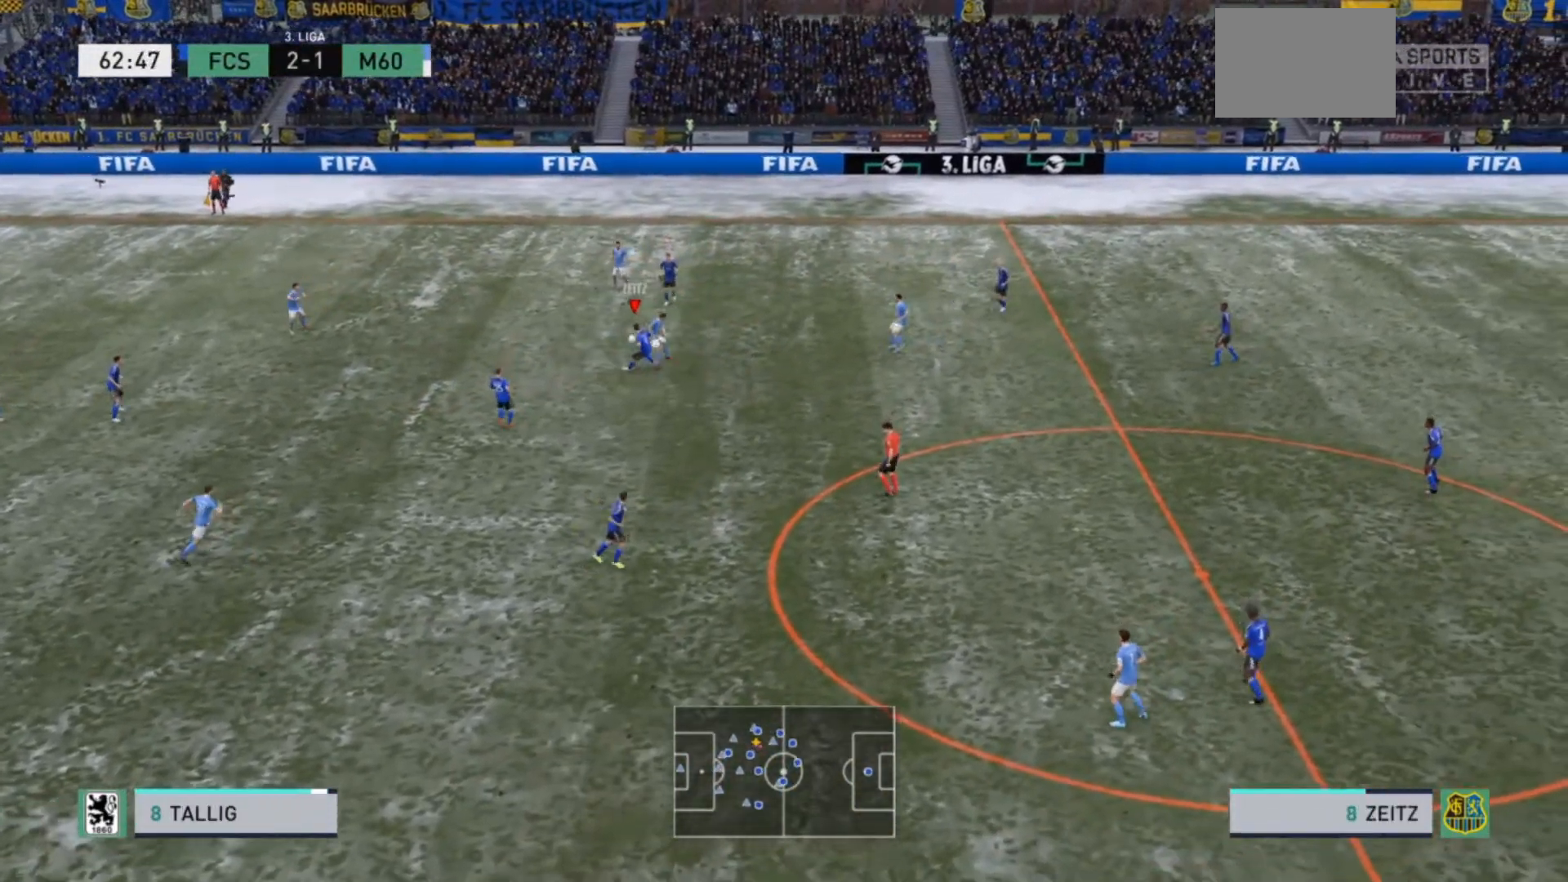
{"buttons": ["R2"], "left_stick": "up-left", "right_stick": "center", "events": [[300, "left_stick", "left"], [367, "R2", "down"], [400, "left_stick", "up-left"]]}
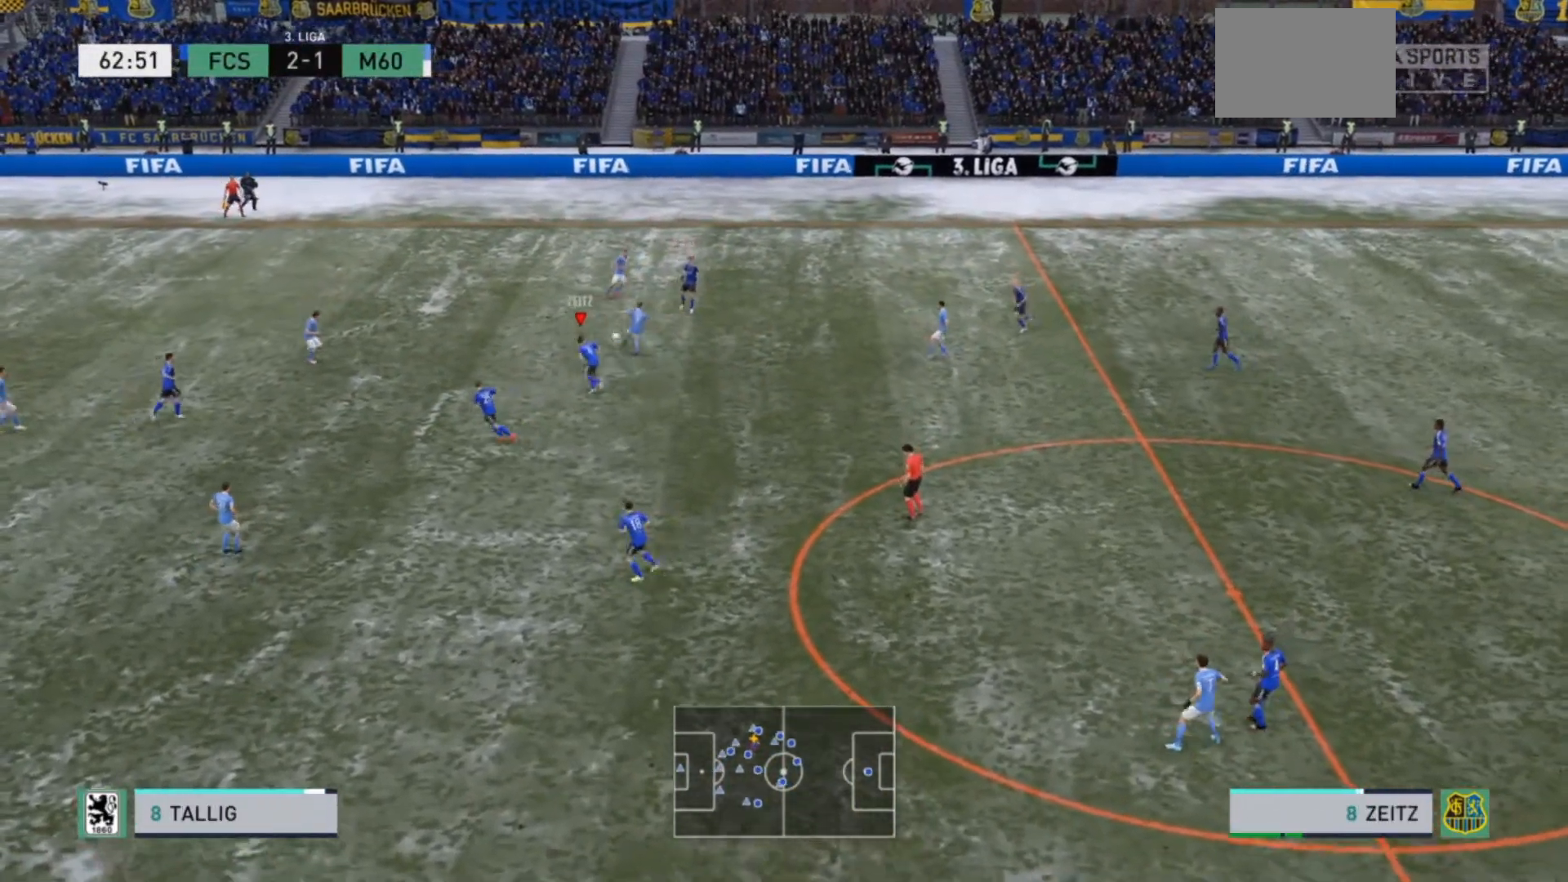
{"buttons": ["R2"], "left_stick": "left", "right_stick": "center", "events": [[67, "left_stick", "left"], [200, "L1", "down"], [300, "L1", "up"]]}
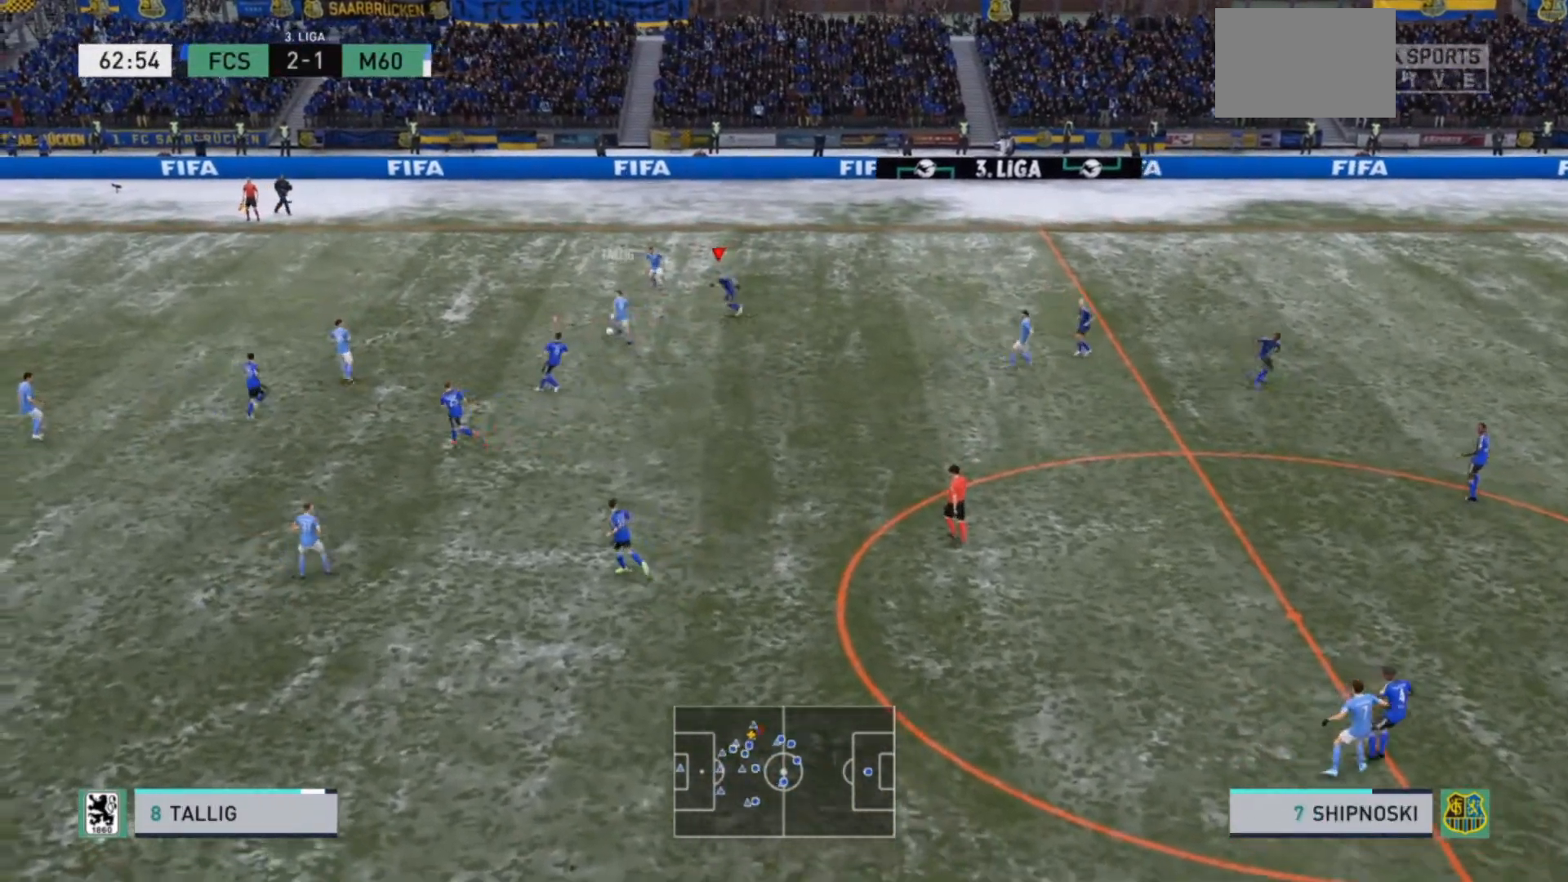
{"buttons": ["L2", "R2"], "left_stick": "left", "right_stick": "center", "events": [[333, "L2", "down"]]}
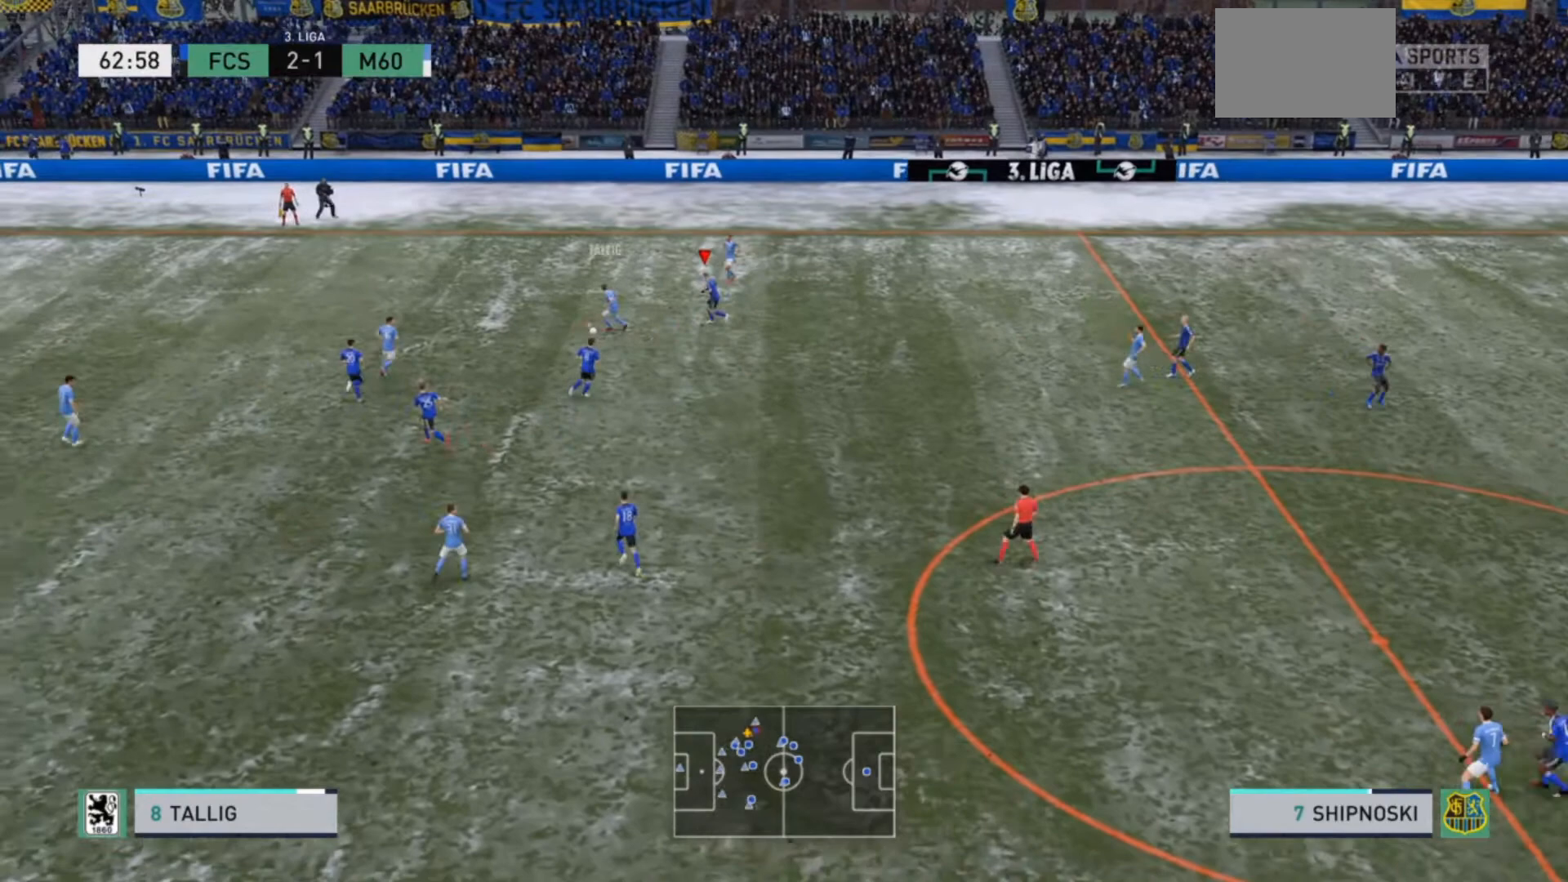
{"buttons": ["L2", "R2"], "left_stick": "left", "right_stick": "center", "events": []}
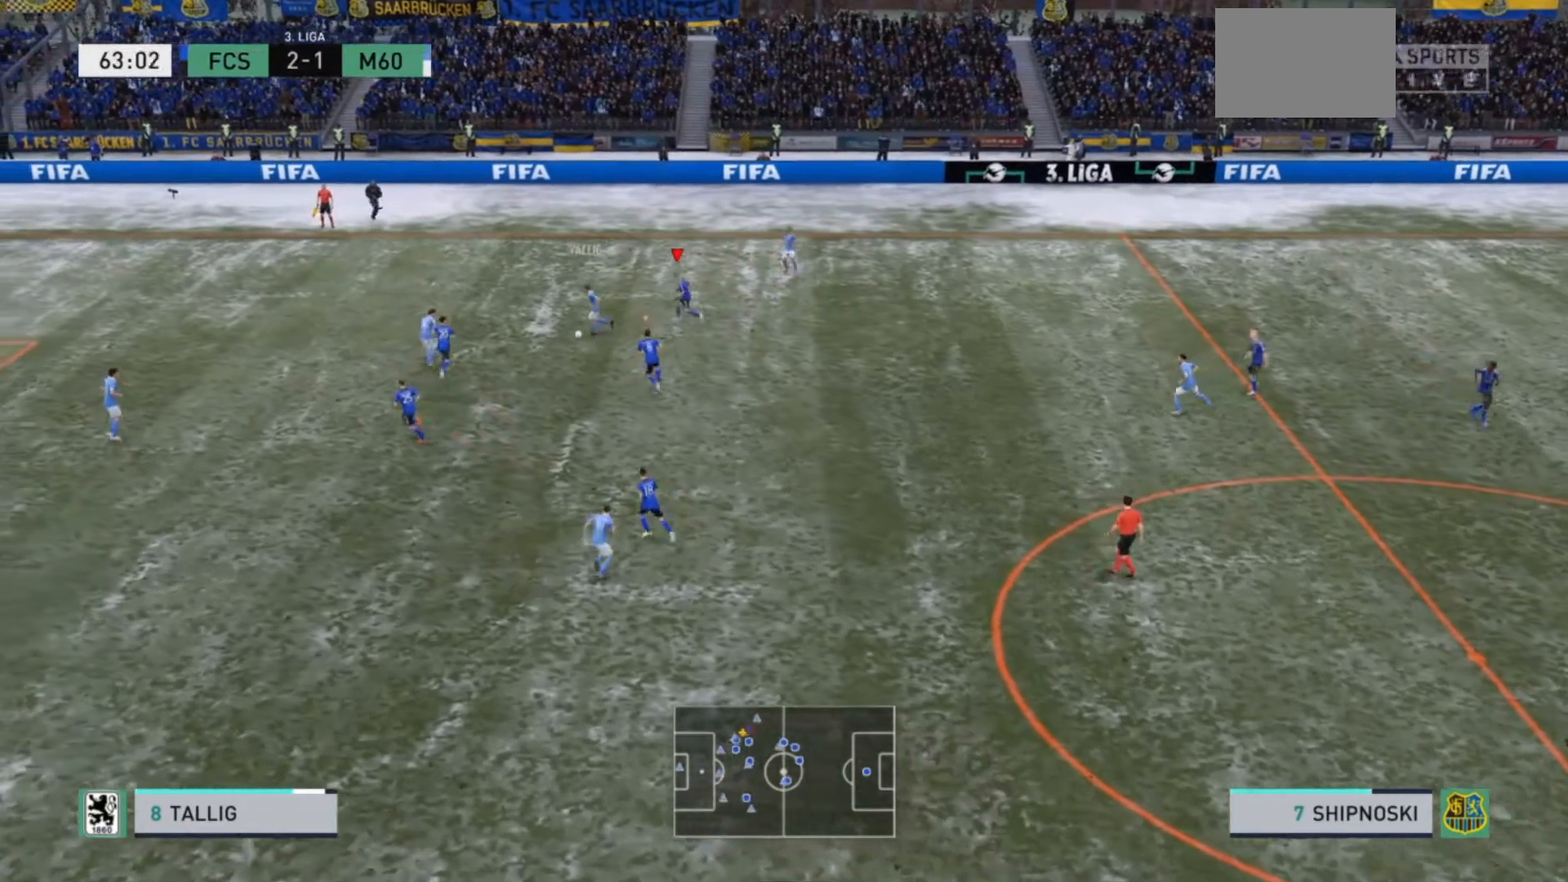
{"buttons": ["L2", "R2"], "left_stick": "down-left", "right_stick": "center", "events": [[133, "left_stick", "down-left"]]}
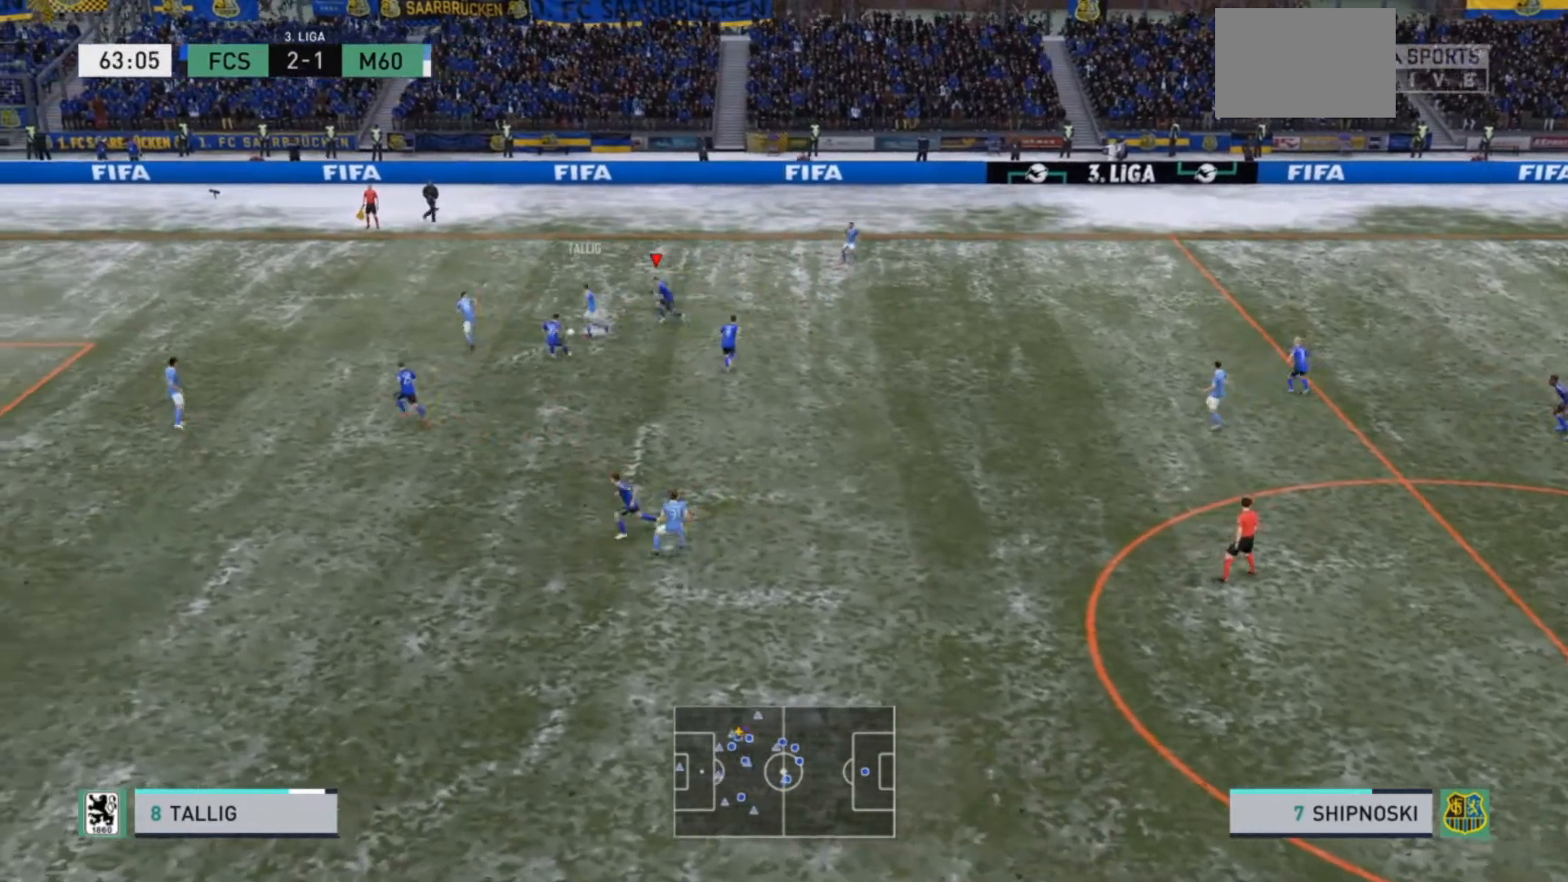
{"buttons": ["L2", "R2"], "left_stick": "left", "right_stick": "center", "events": [[167, "left_stick", "left"]]}
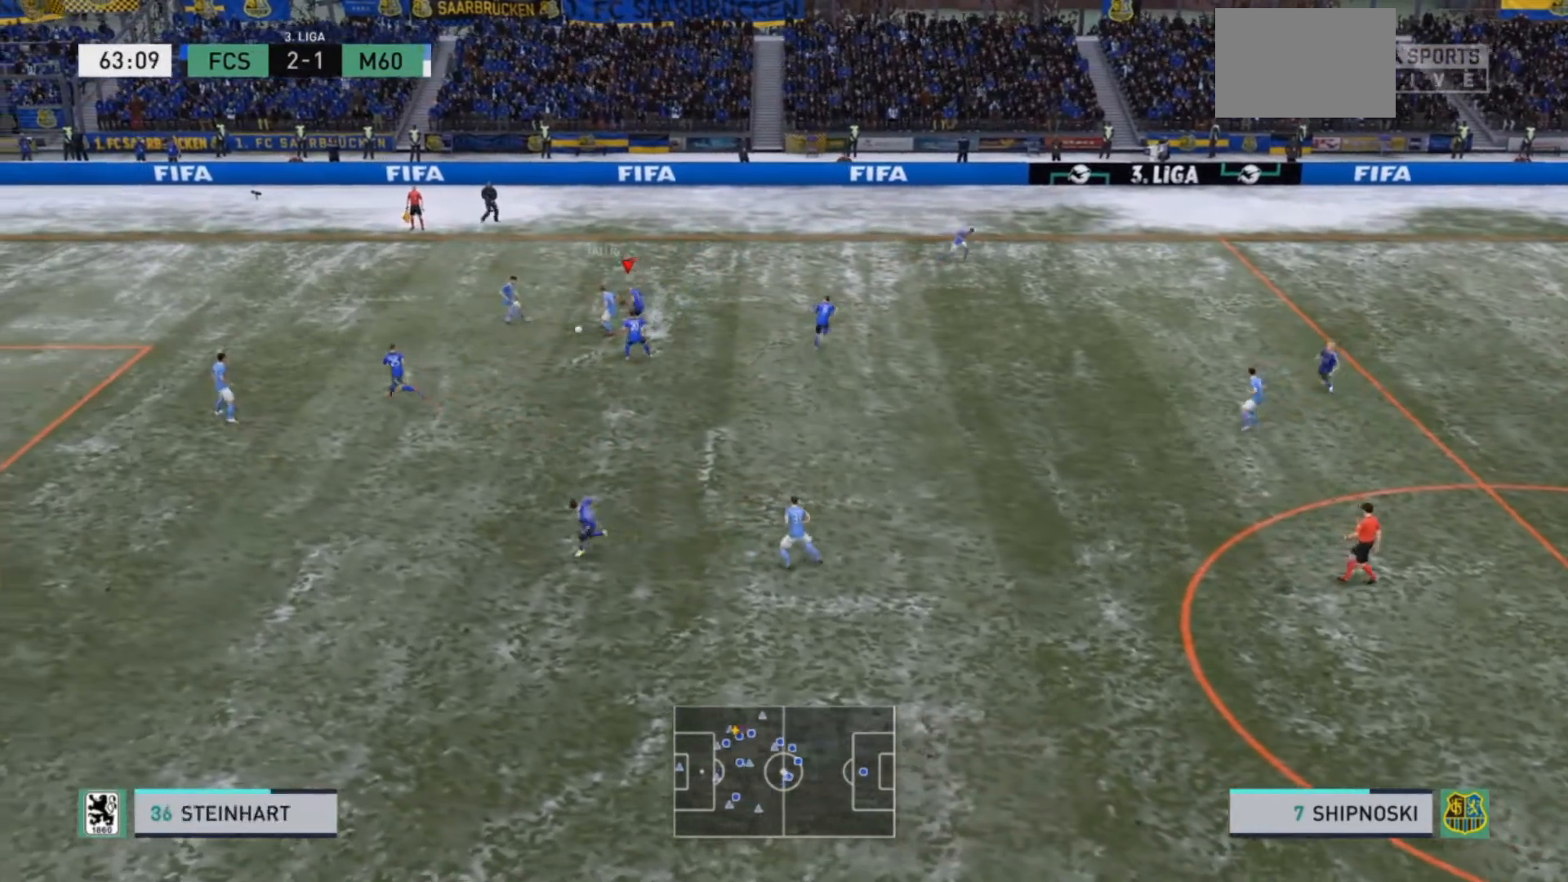
{"buttons": ["L2", "R2"], "left_stick": "up-left", "right_stick": "center"}
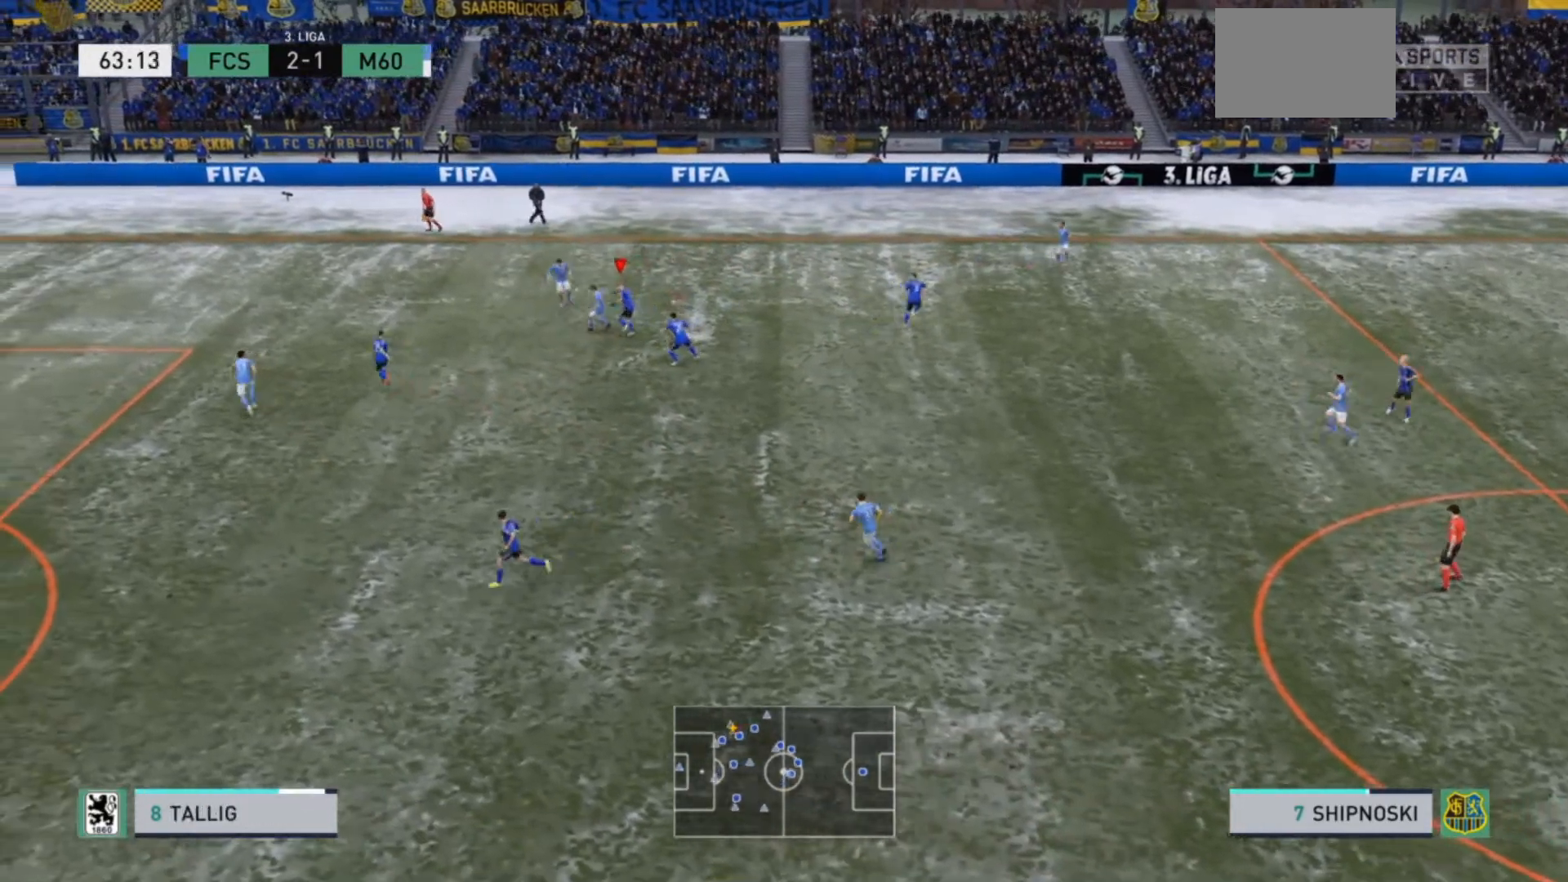
{"buttons": ["L2", "R2"], "left_stick": "up", "right_stick": "center", "events": [[367, "left_stick", "up"]]}
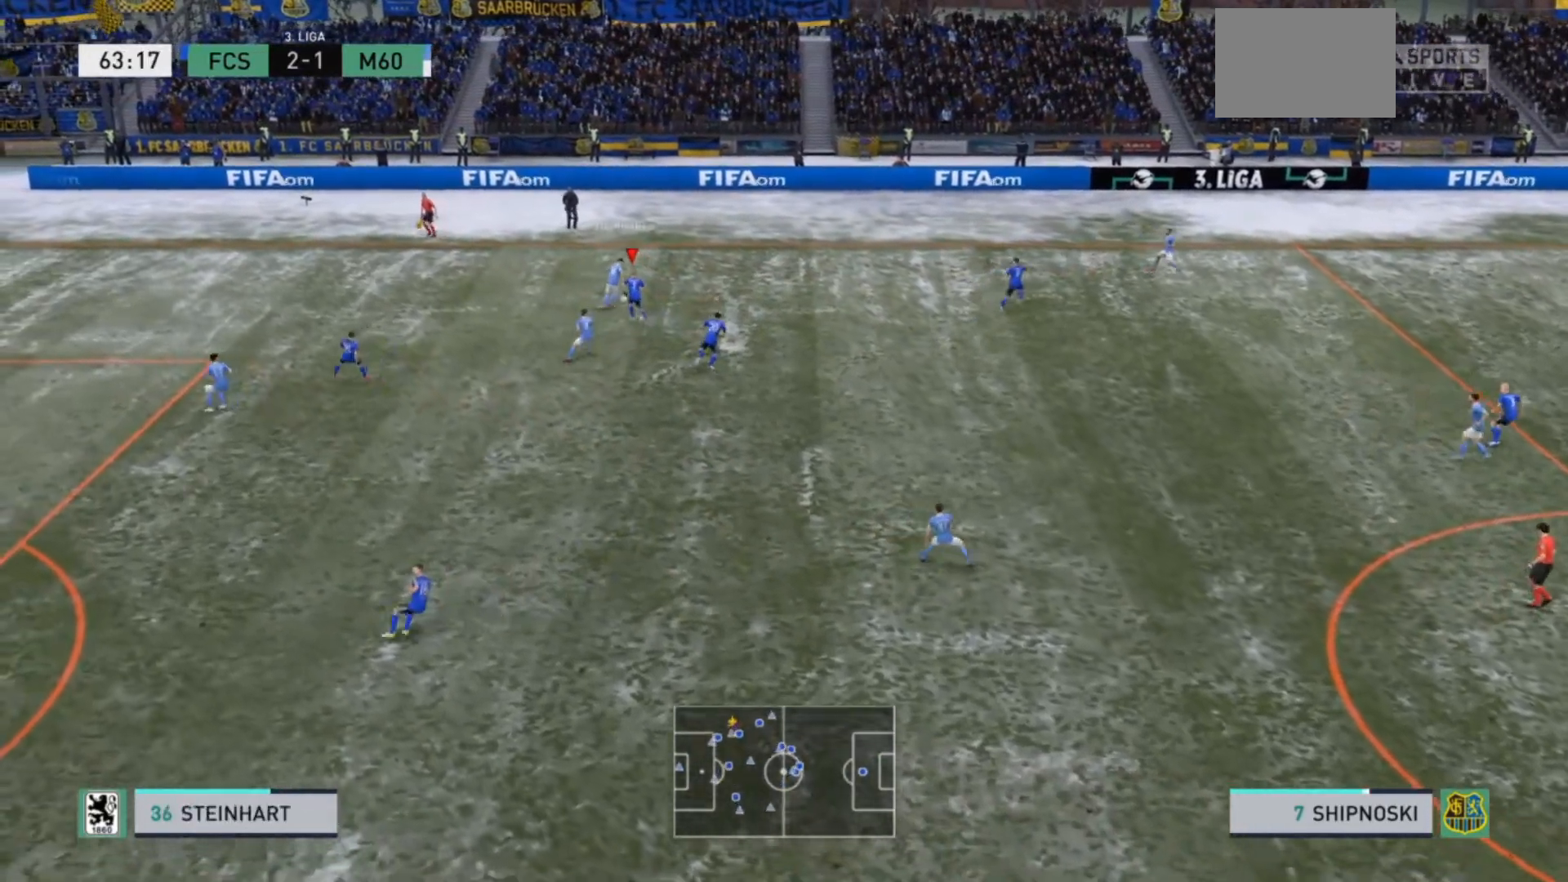
{"buttons": ["R2"], "left_stick": "up-right", "right_stick": "center", "events": [[67, "R1", "down"], [200, "R1", "up"], [200, "left_stick", "up-right"], [400, "L2", "up"]]}
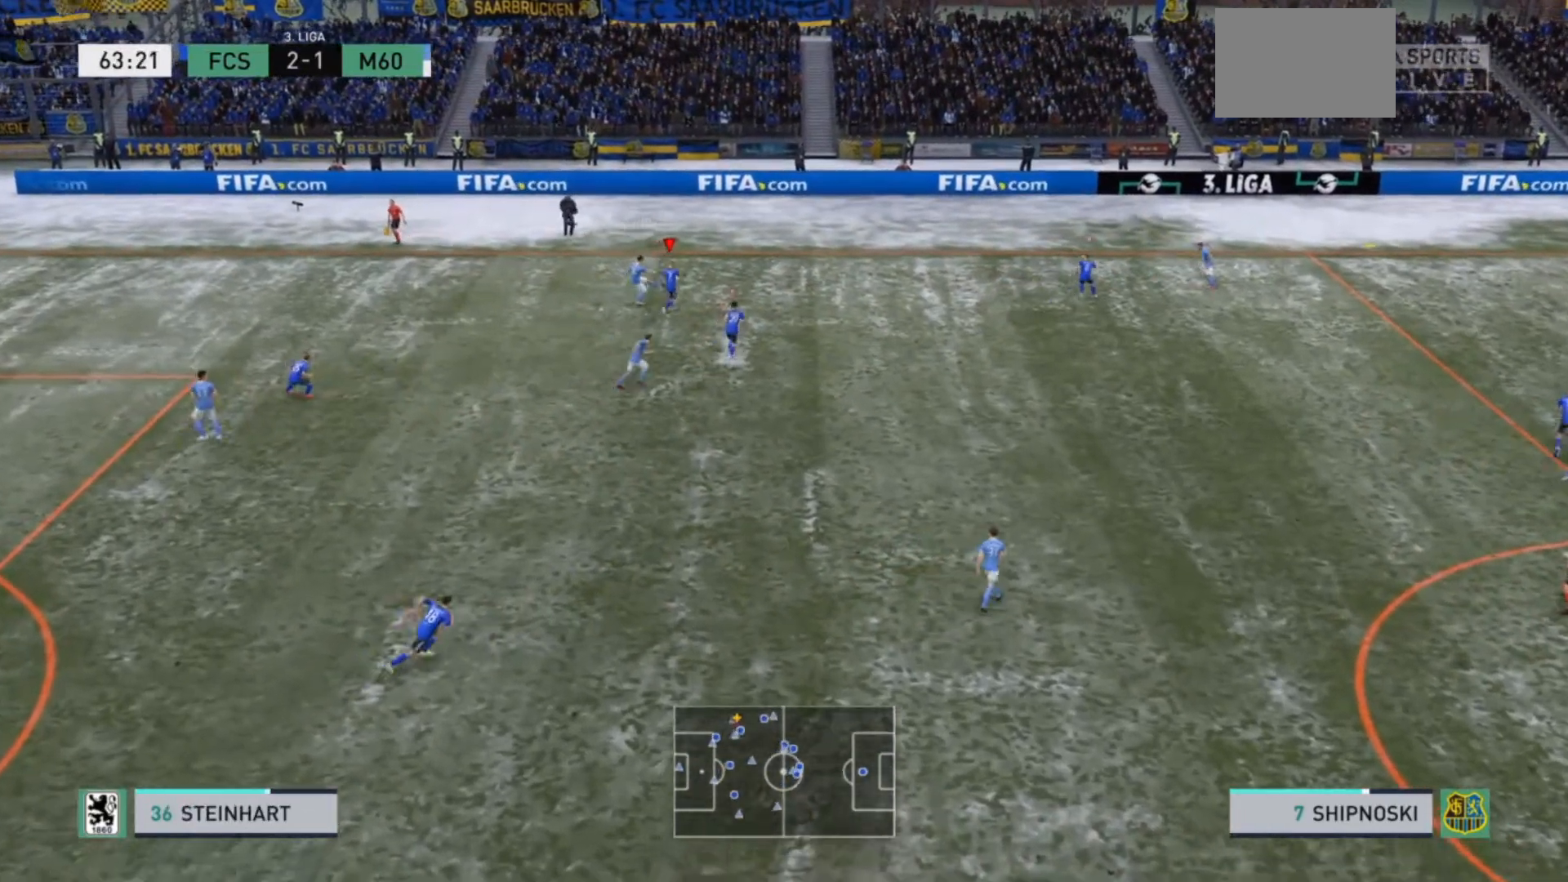
{"buttons": ["R2"], "left_stick": "right", "right_stick": "center", "events": [[100, "left_stick", "up"], [133, "CIRCLE", "down"], [167, "L2", "down"], [233, "CIRCLE", "up"], [233, "left_stick", "up-left"], [333, "L2", "up"], [367, "L1", "down"], [367, "left_stick", "up-right"], [433, "left_stick", "right"], [500, "L1", "up"]]}
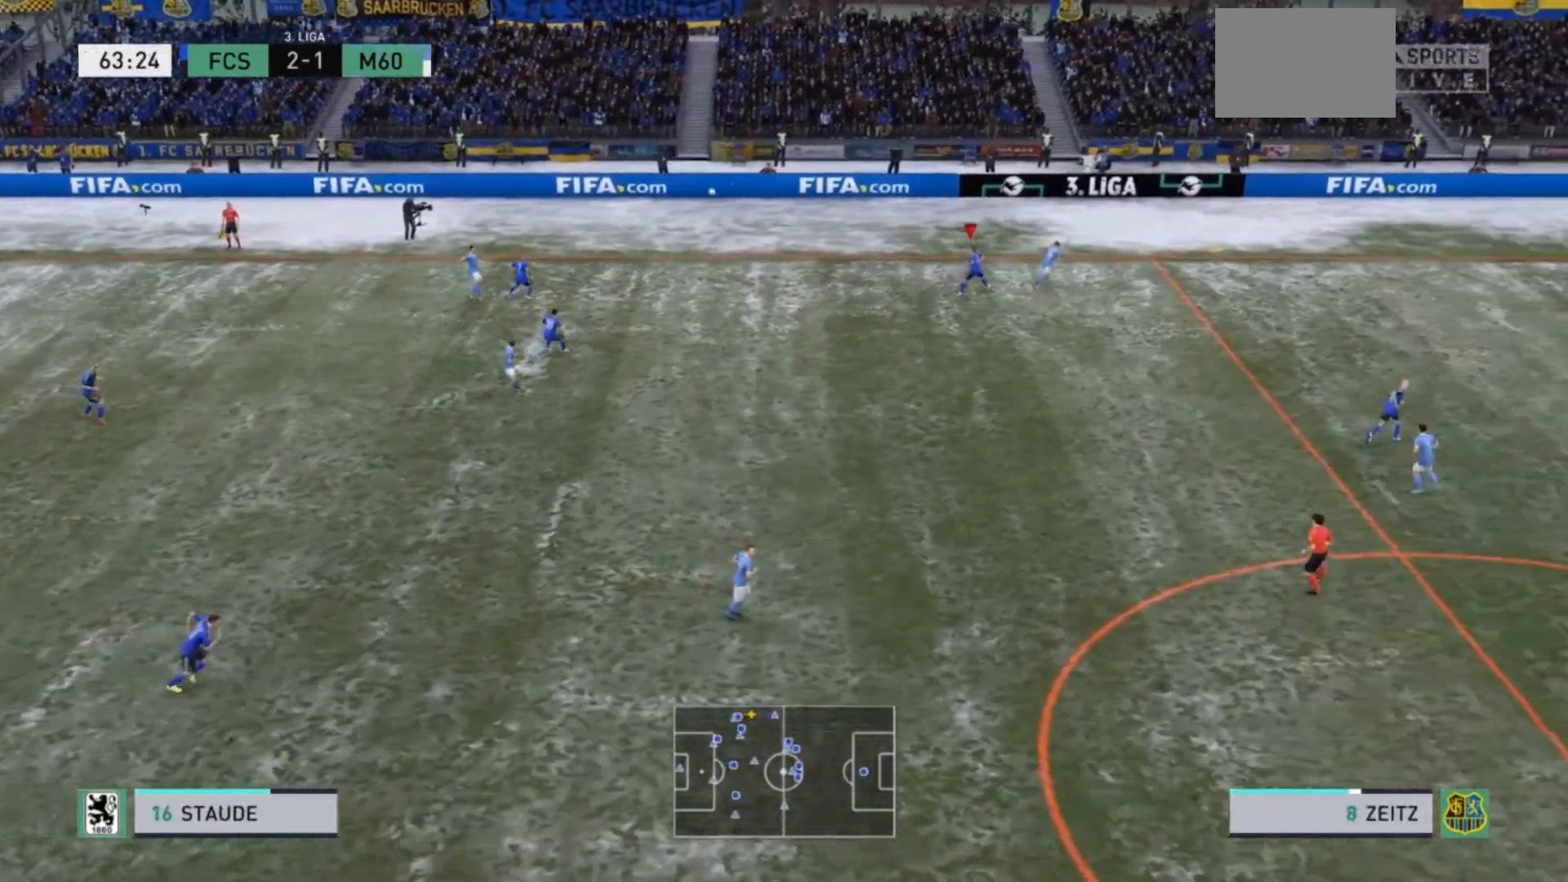
{"buttons": ["R2"], "left_stick": "right", "right_stick": "right", "events": [[167, "right_stick", "right"], [200, "left_stick", "down-right"], [467, "left_stick", "right"]]}
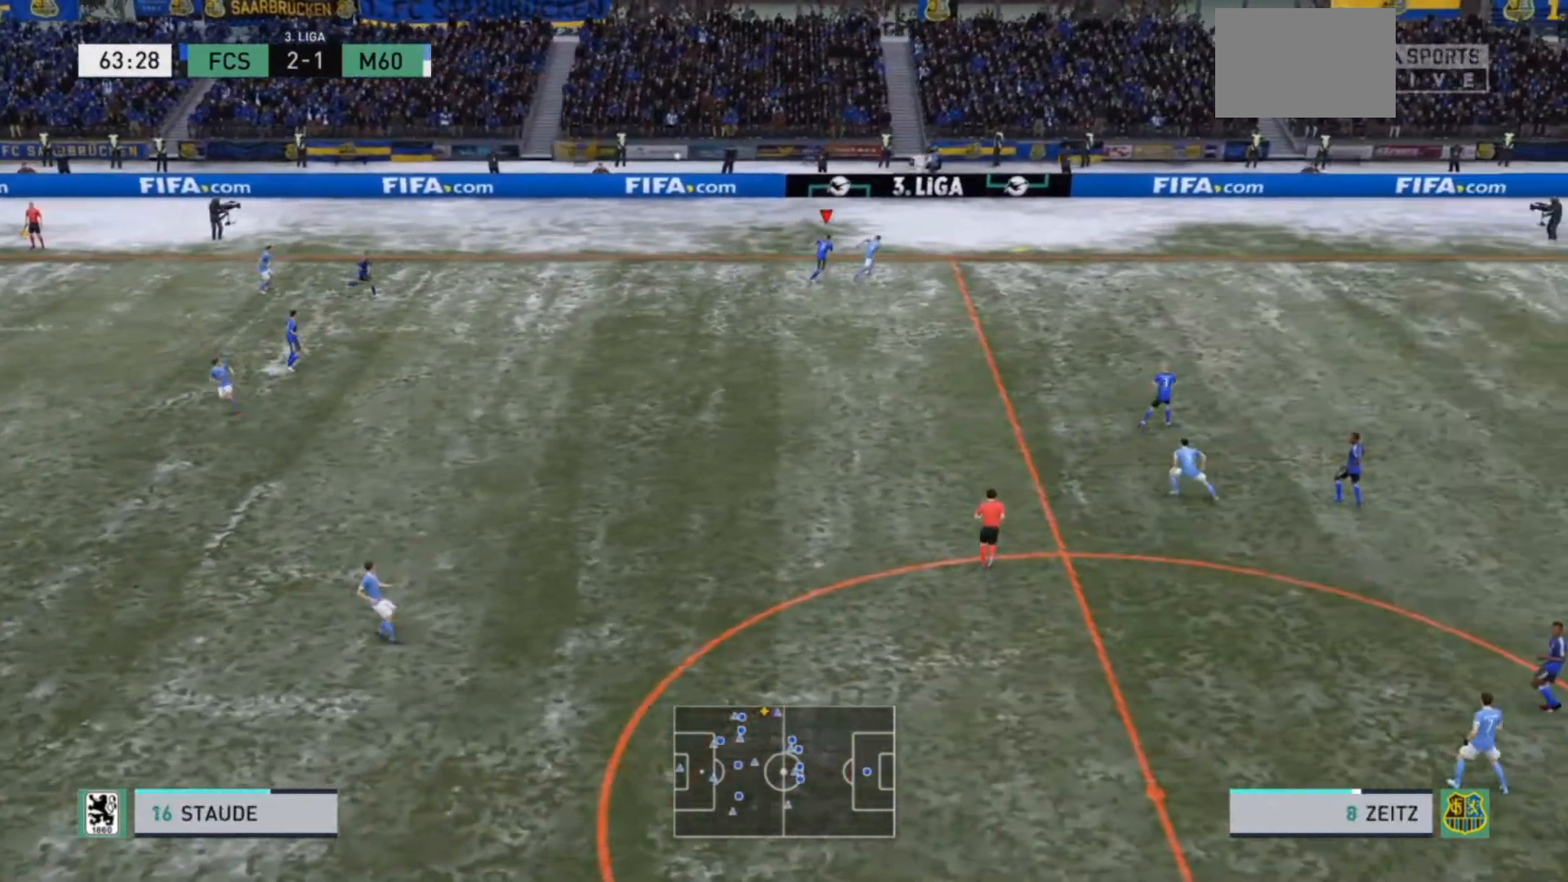
{"buttons": [], "left_stick": "down", "right_stick": "center", "events": [[33, "right_stick", "center"], [67, "SQUARE", "down"], [200, "SQUARE", "up"], [200, "left_stick", "down"], [433, "R2", "up"]]}
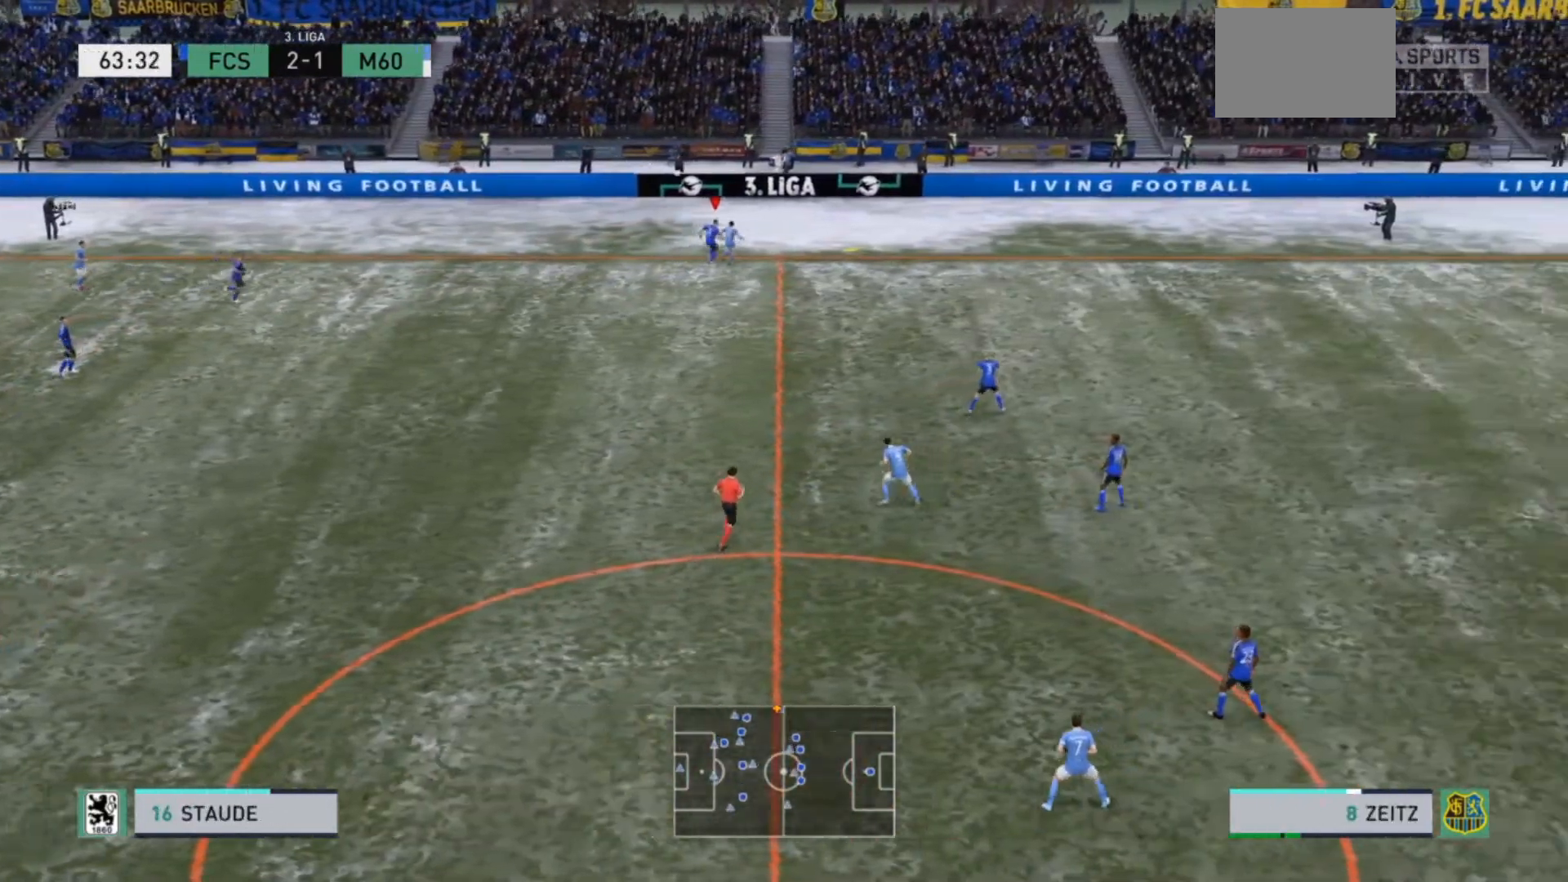
{"buttons": [], "left_stick": "down", "right_stick": "center", "events": []}
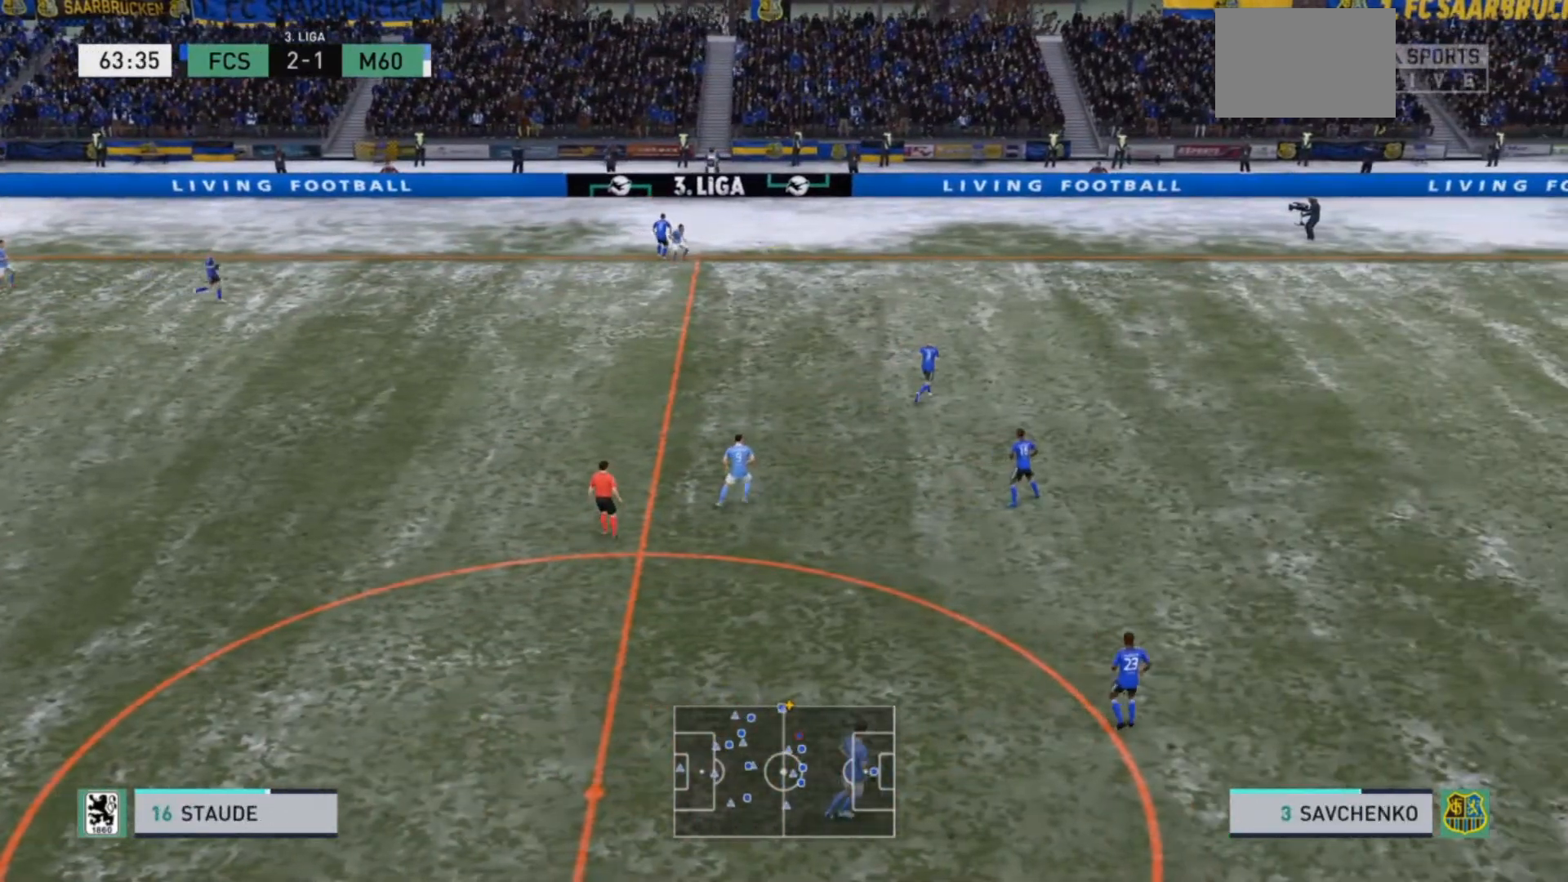
{"buttons": ["CROSS"], "left_stick": "center", "right_stick": "center", "events": [[33, "left_stick", "center"], [433, "CROSS", "down"]]}
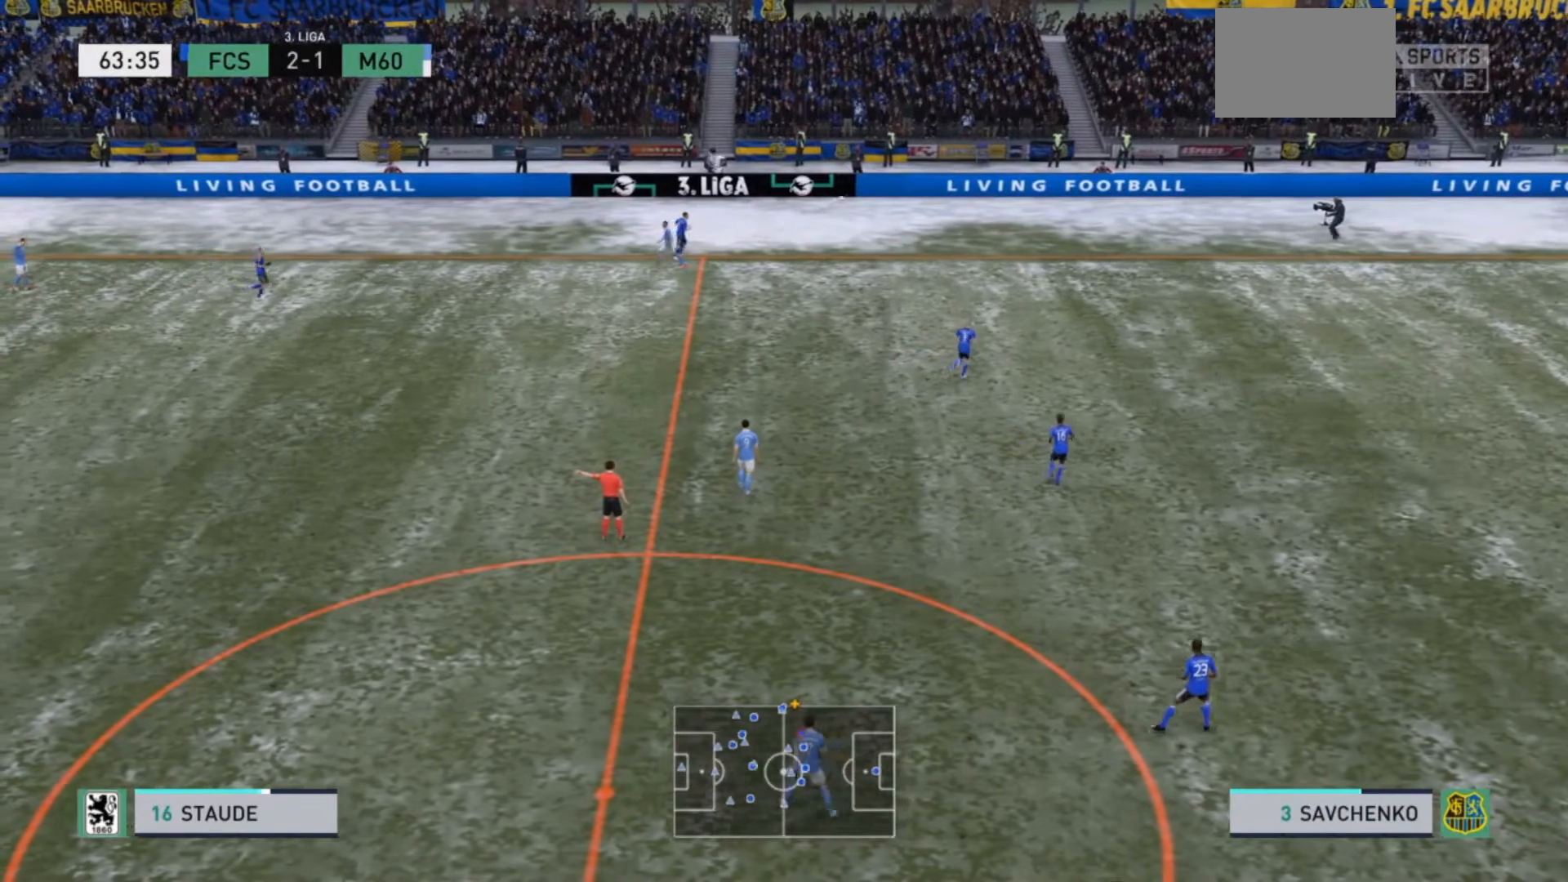
{"buttons": [], "left_stick": "center", "right_stick": "center", "events": [[100, "CROSS", "up"], [233, "CROSS", "down"], [433, "CROSS", "up"]]}
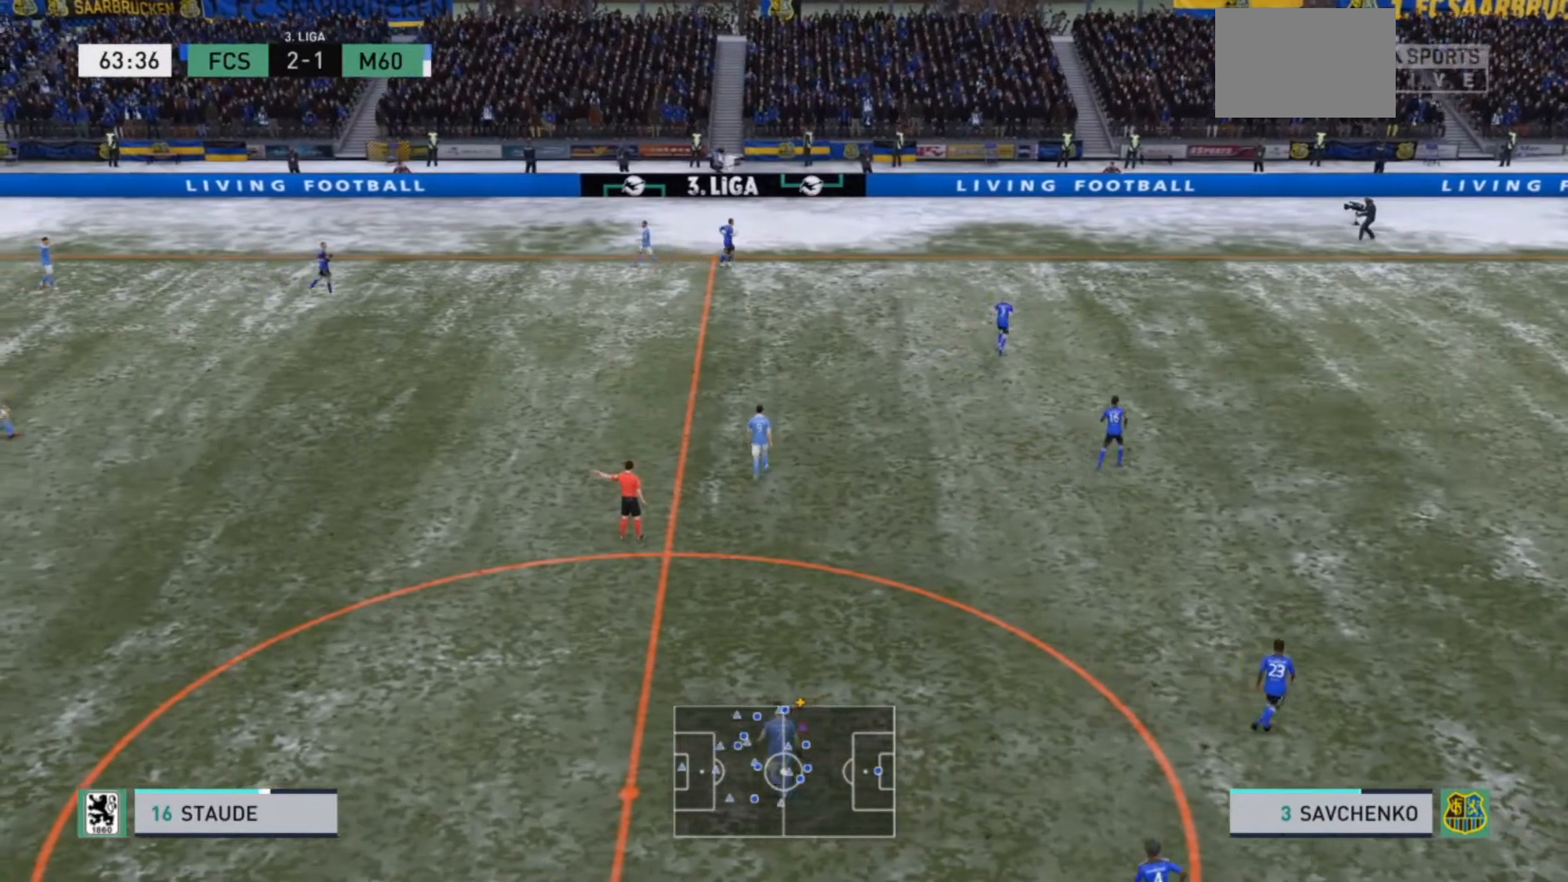
{"buttons": [], "left_stick": "center", "right_stick": "center", "events": [[167, "CROSS", "down"], [333, "CROSS", "up"]]}
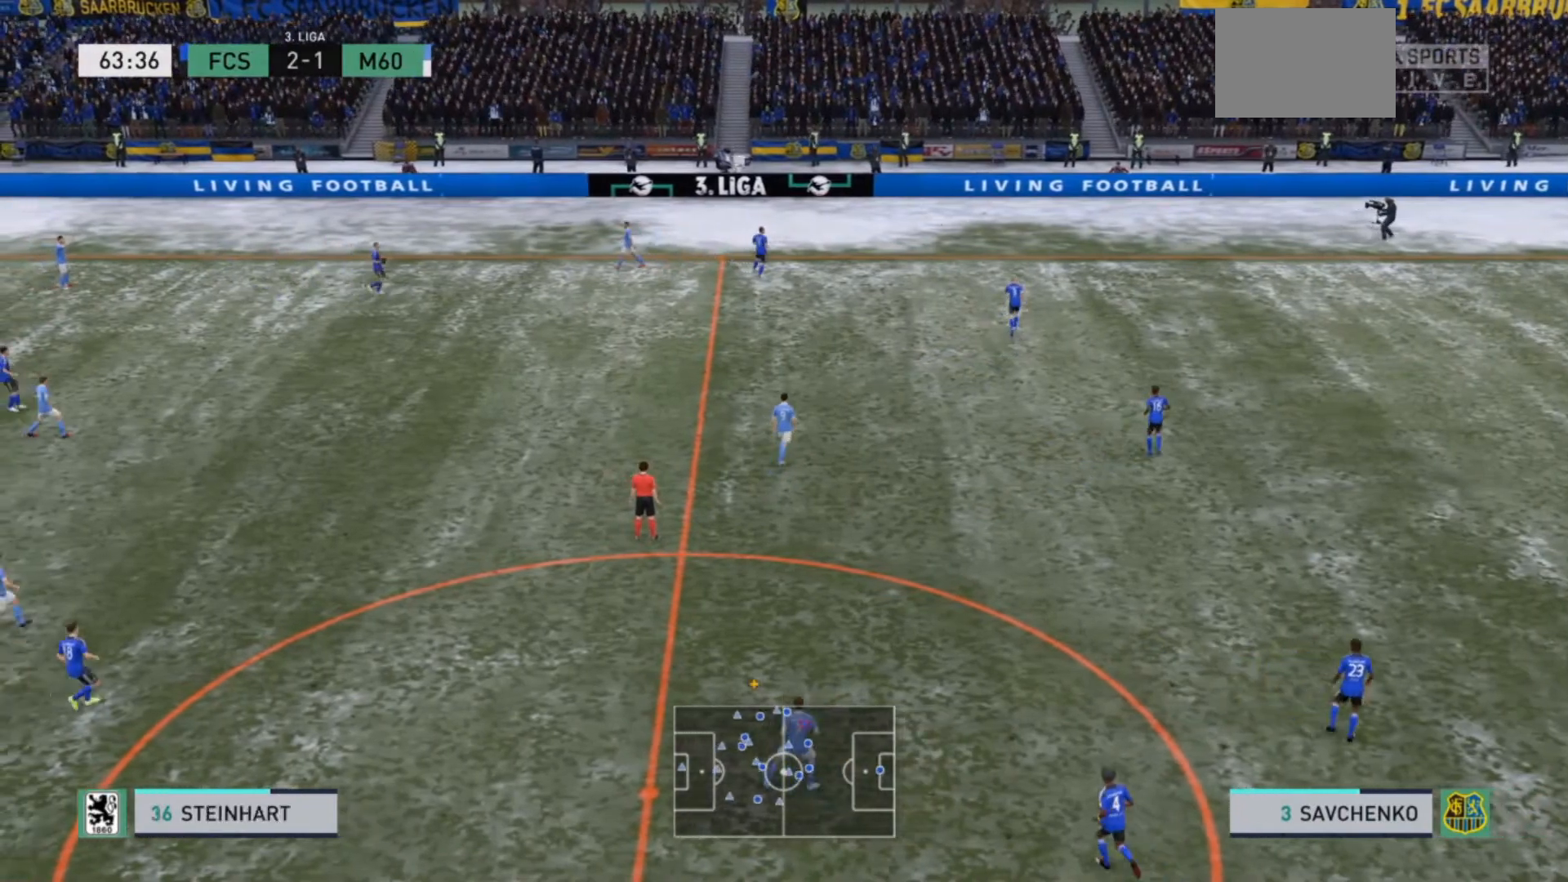
{"buttons": [], "left_stick": "center", "right_stick": "center", "events": [[167, "CROSS", "down"], [267, "CROSS", "up"], [300, "CROSS", "down"], [367, "CROSS", "up"]]}
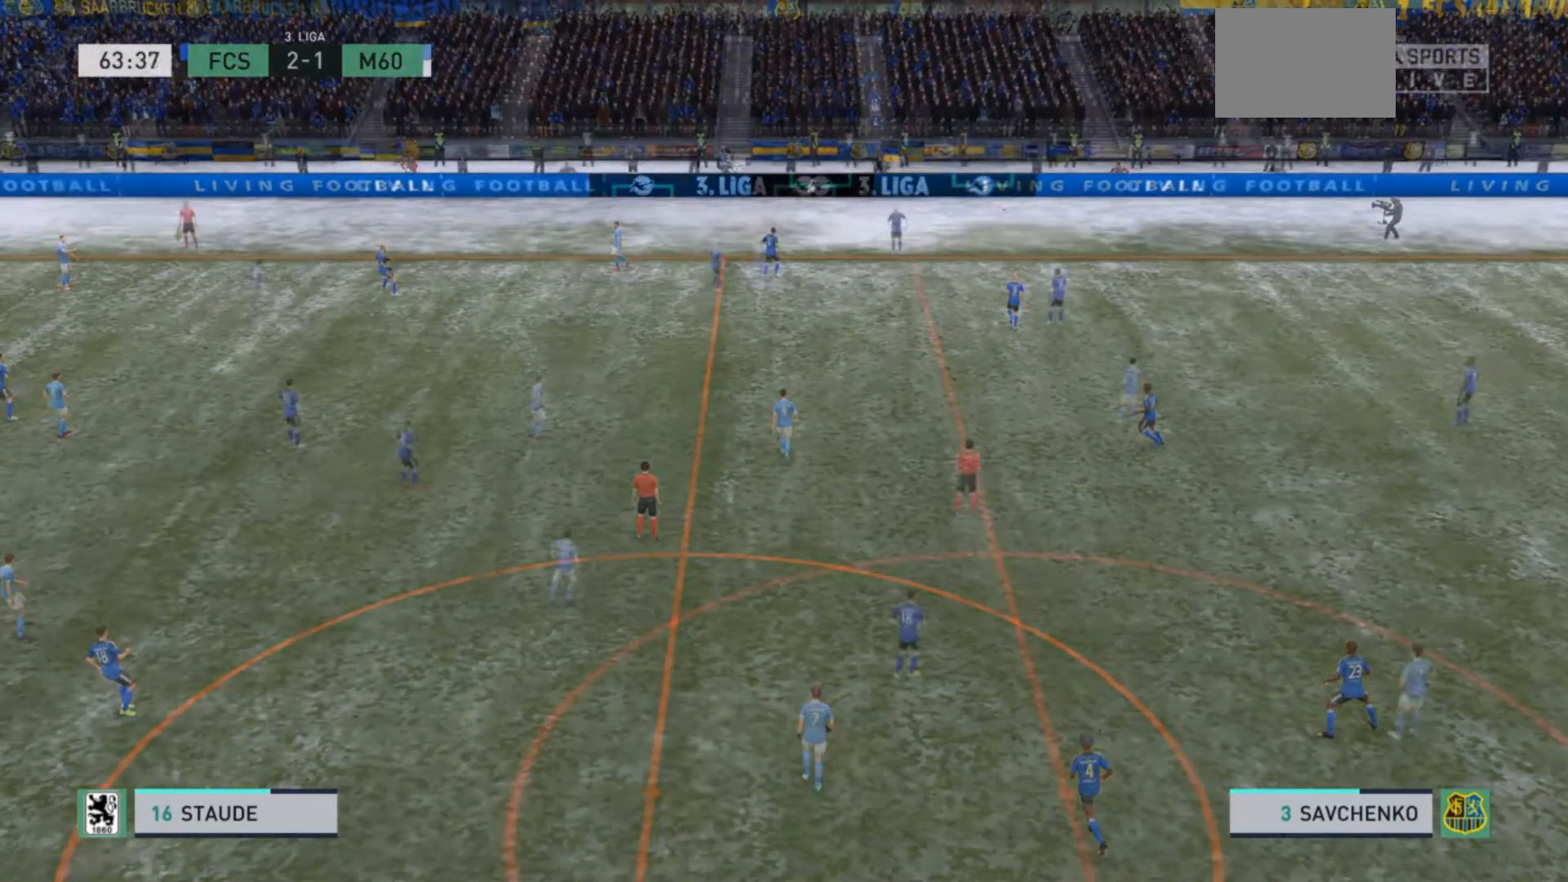
{"buttons": [], "left_stick": "center", "right_stick": "center", "events": []}
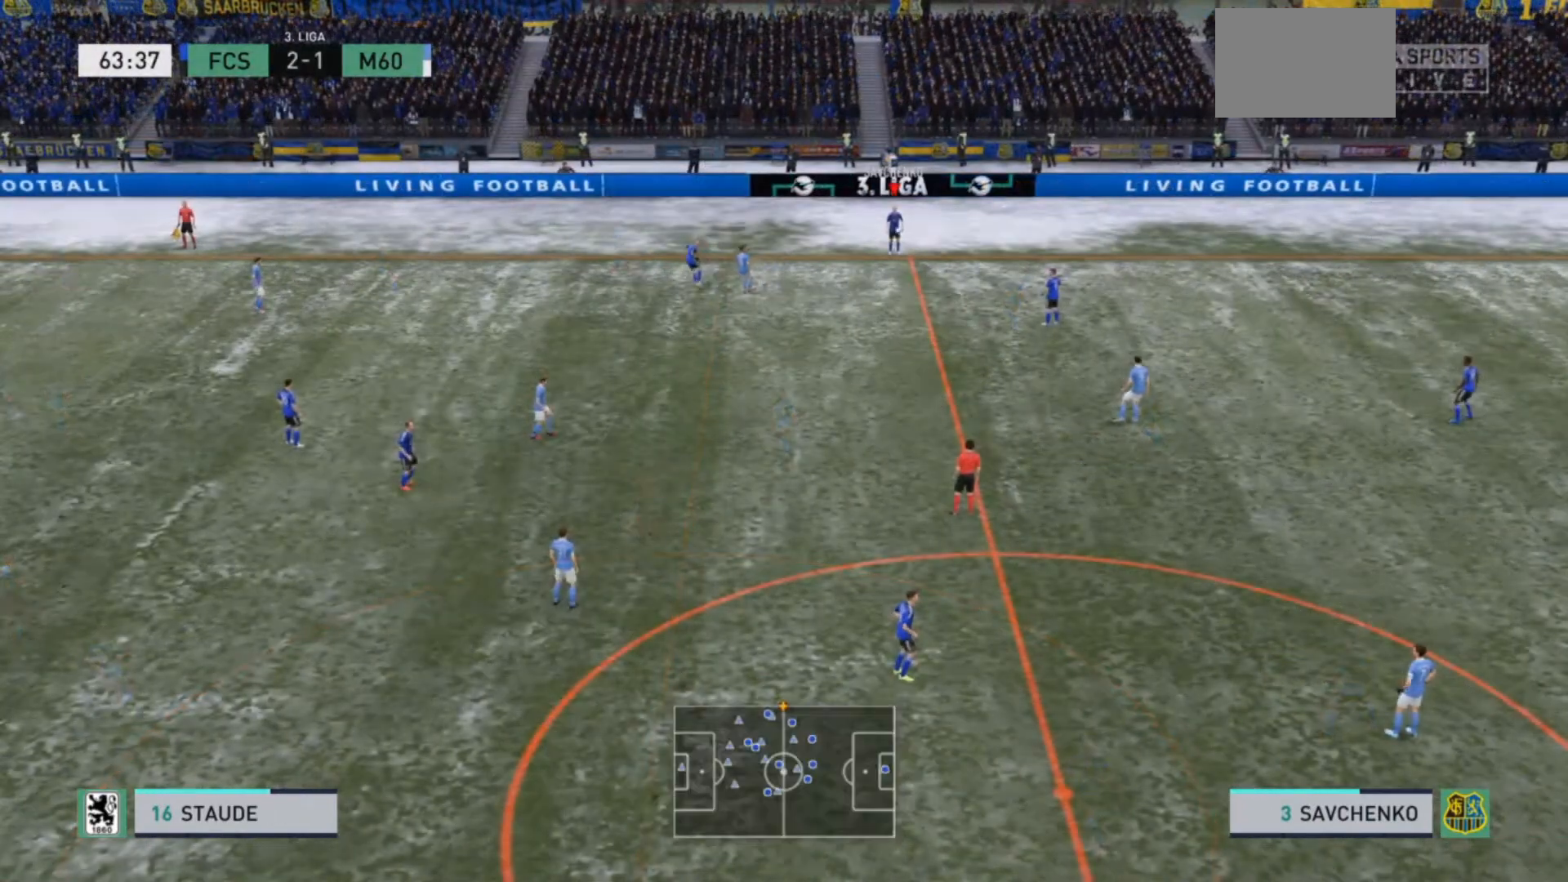
{"buttons": [], "left_stick": "down", "right_stick": "center", "events": [[100, "CROSS", "down"], [100, "left_stick", "down"], [267, "CROSS", "up"]]}
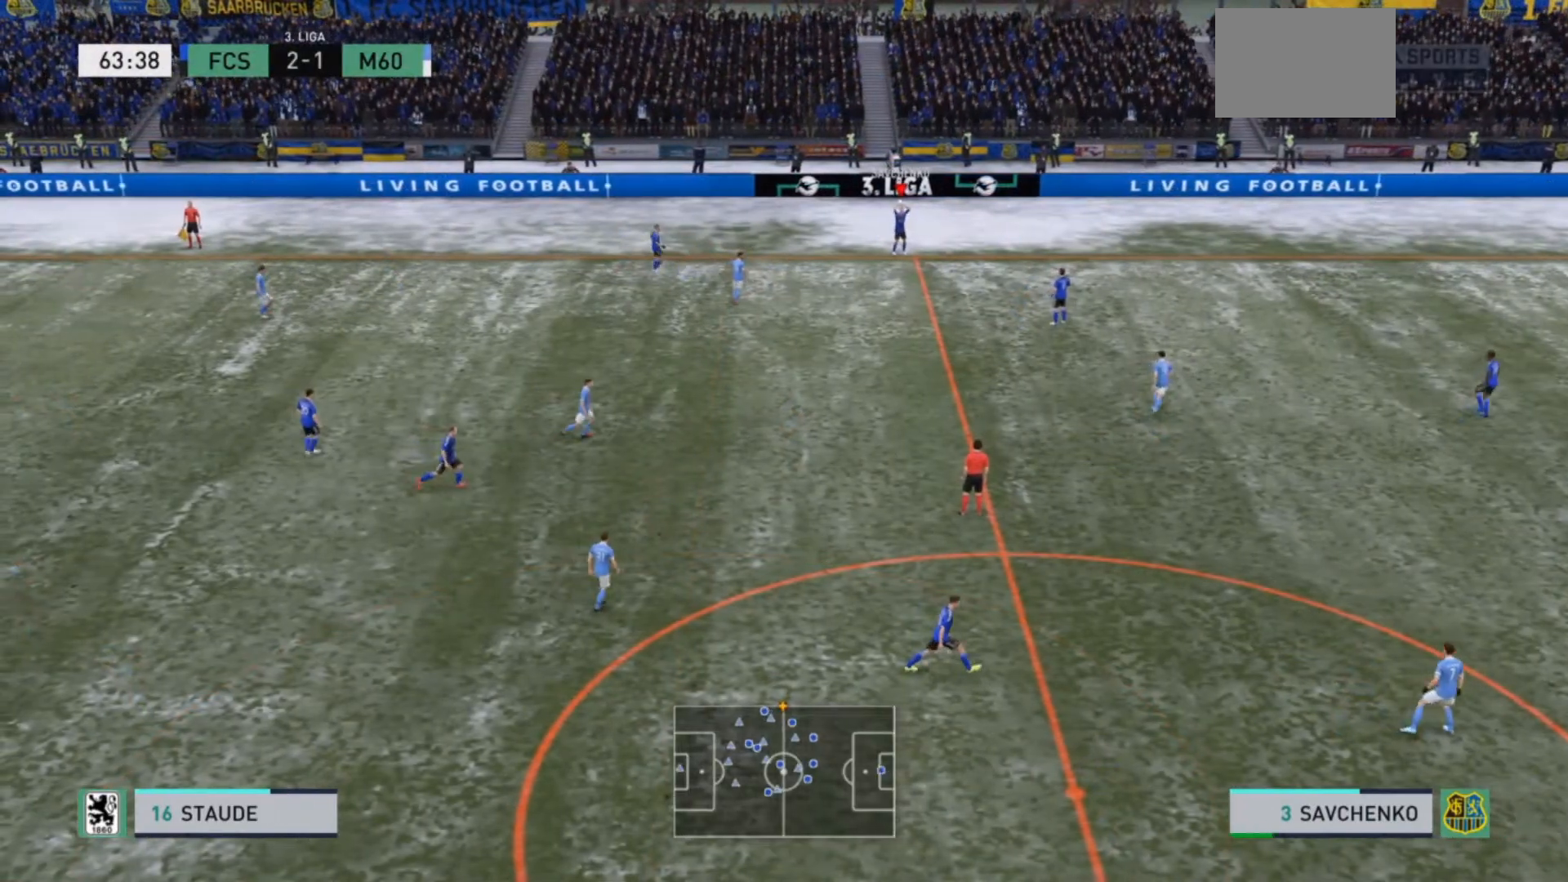
{"buttons": [], "left_stick": "center", "right_stick": "center", "events": [[67, "left_stick", "center"]]}
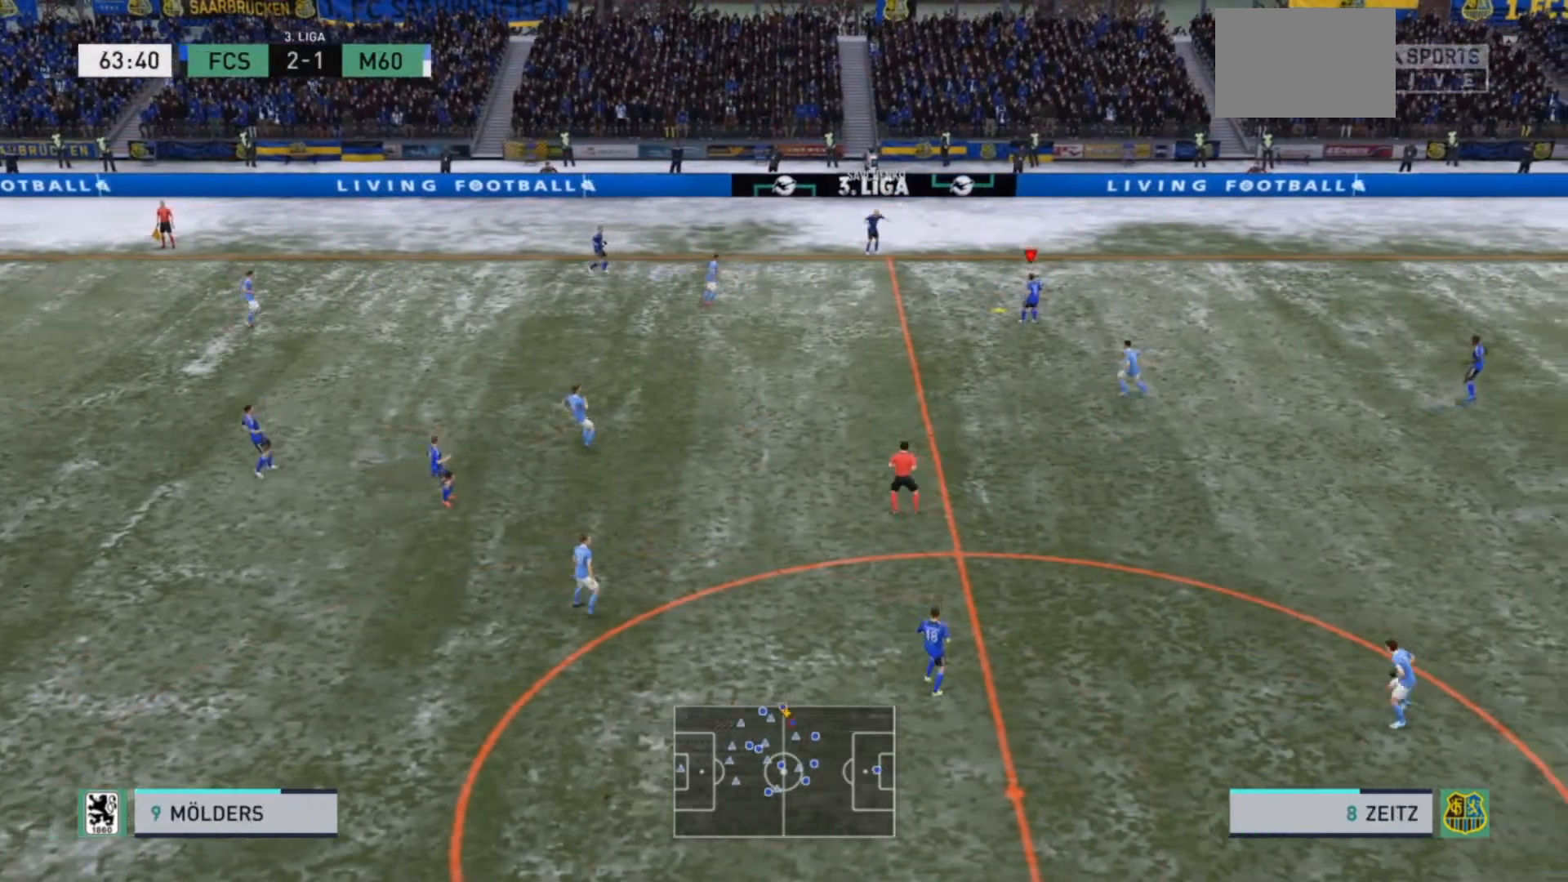
{"buttons": [], "left_stick": "down-right", "right_stick": "center", "events": [[33, "left_stick", "down-left"], [367, "left_stick", "center"], [433, "left_stick", "down-right"]]}
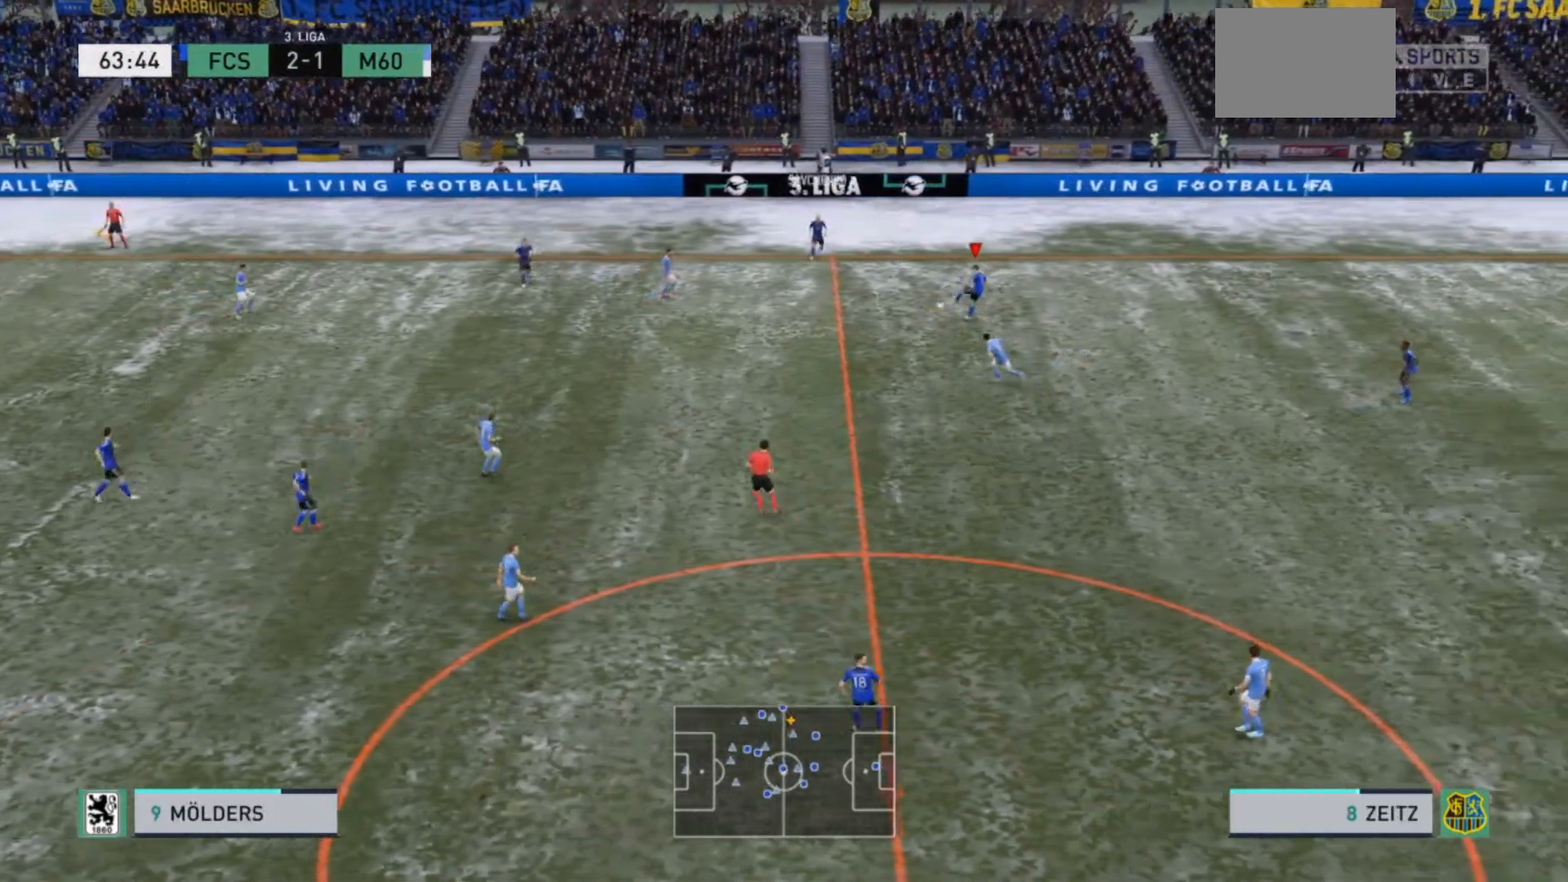
{"buttons": ["CROSS"], "left_stick": "down-right", "right_stick": "center", "events": [[433, "CROSS", "down"]]}
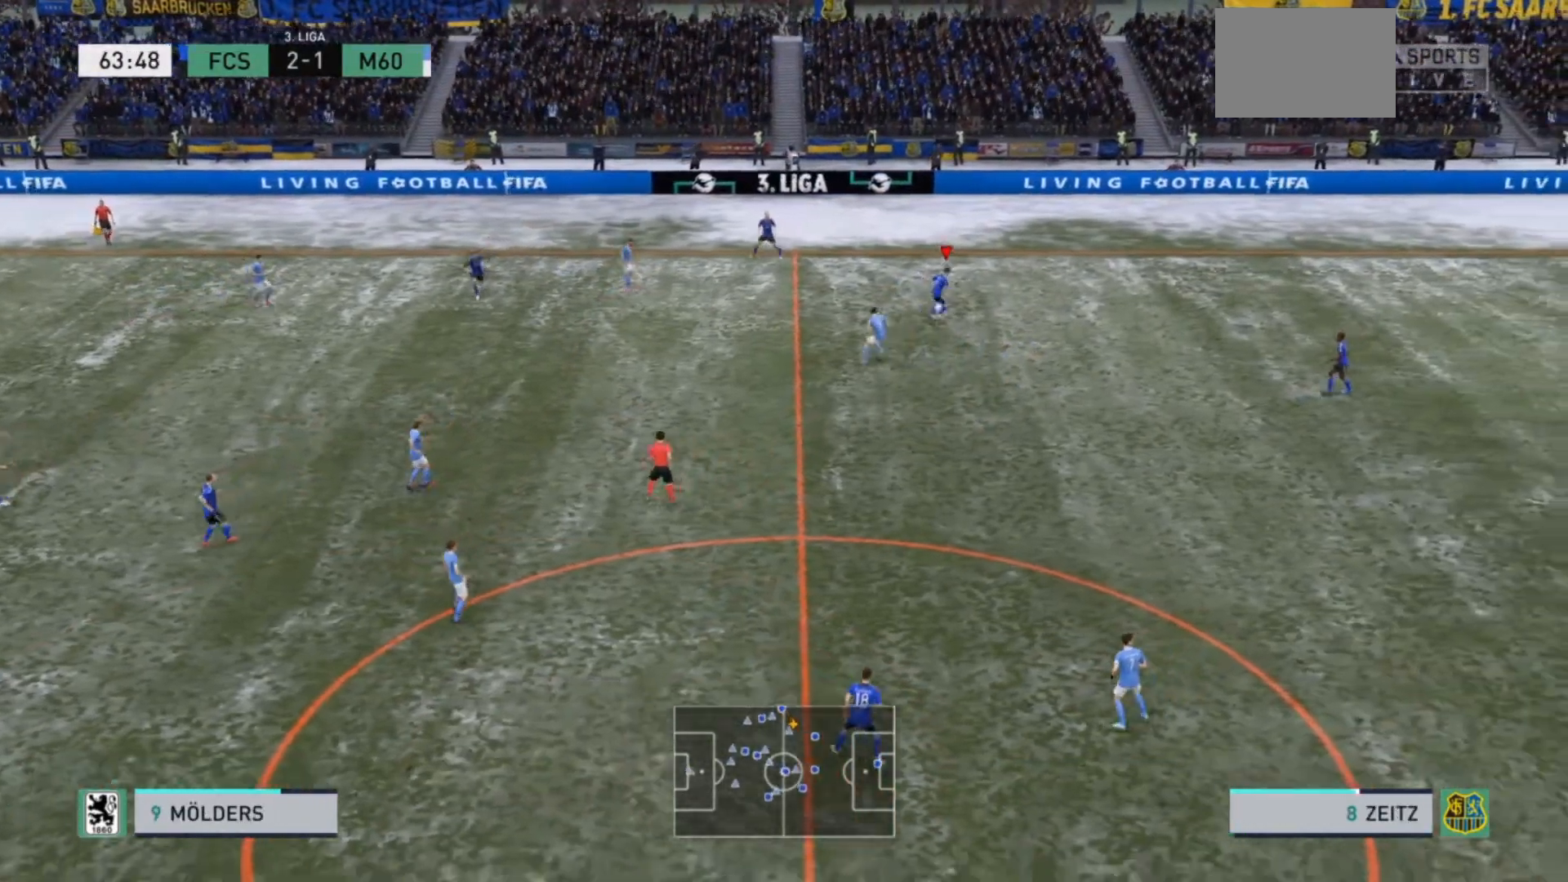
{"buttons": [], "left_stick": "center", "right_stick": "center", "events": [[67, "CROSS", "up"], [433, "left_stick", "center"]]}
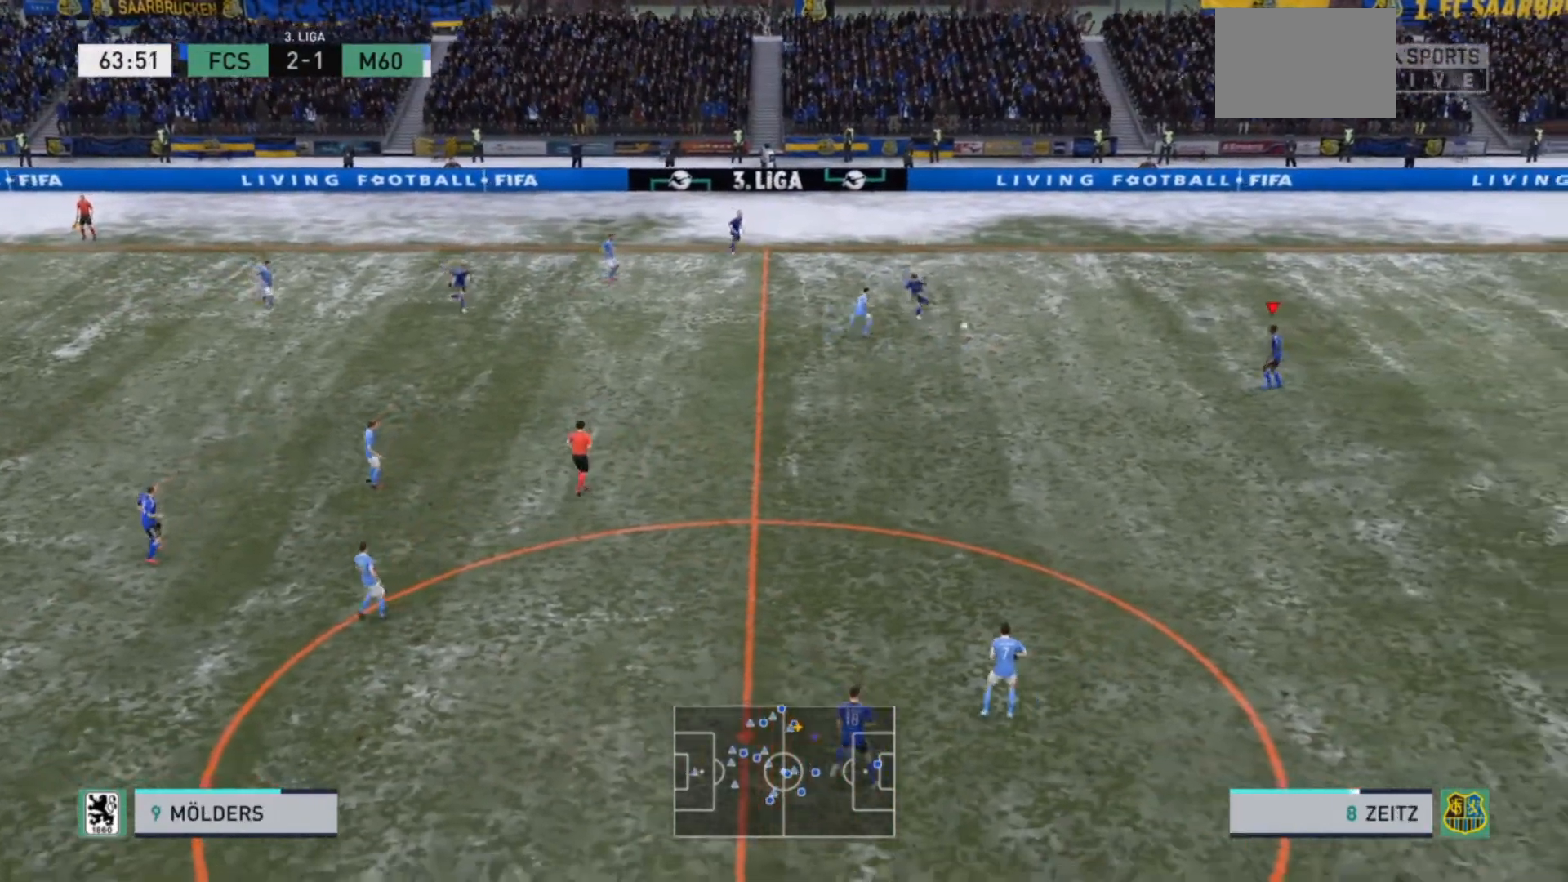
{"buttons": [], "left_stick": "down", "right_stick": "center", "events": [[300, "left_stick", "down"]]}
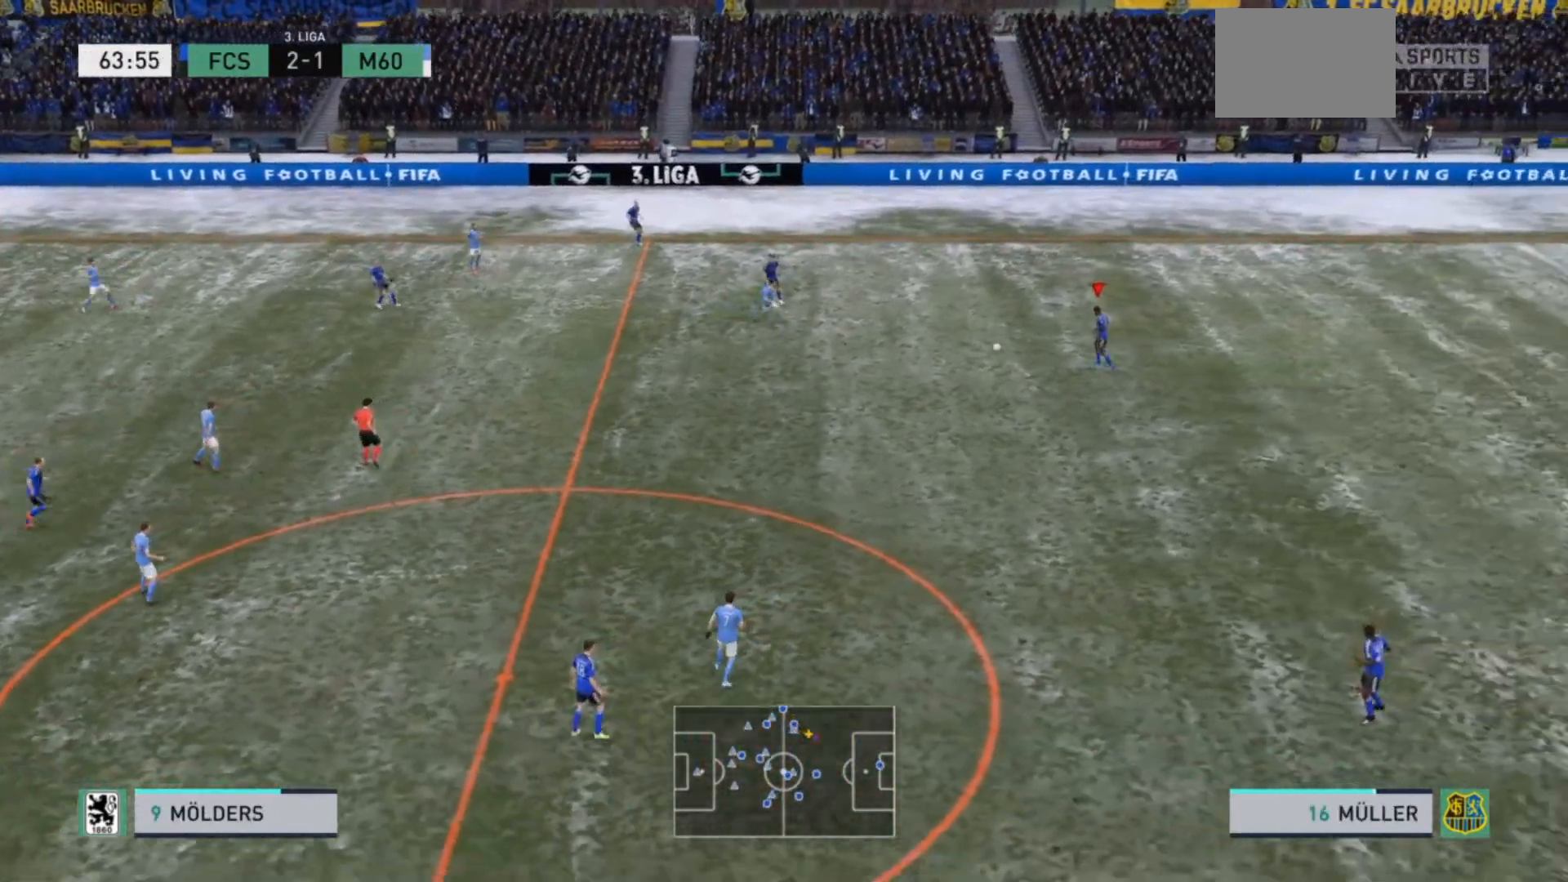
{"buttons": [], "left_stick": "down", "right_stick": "center", "events": []}